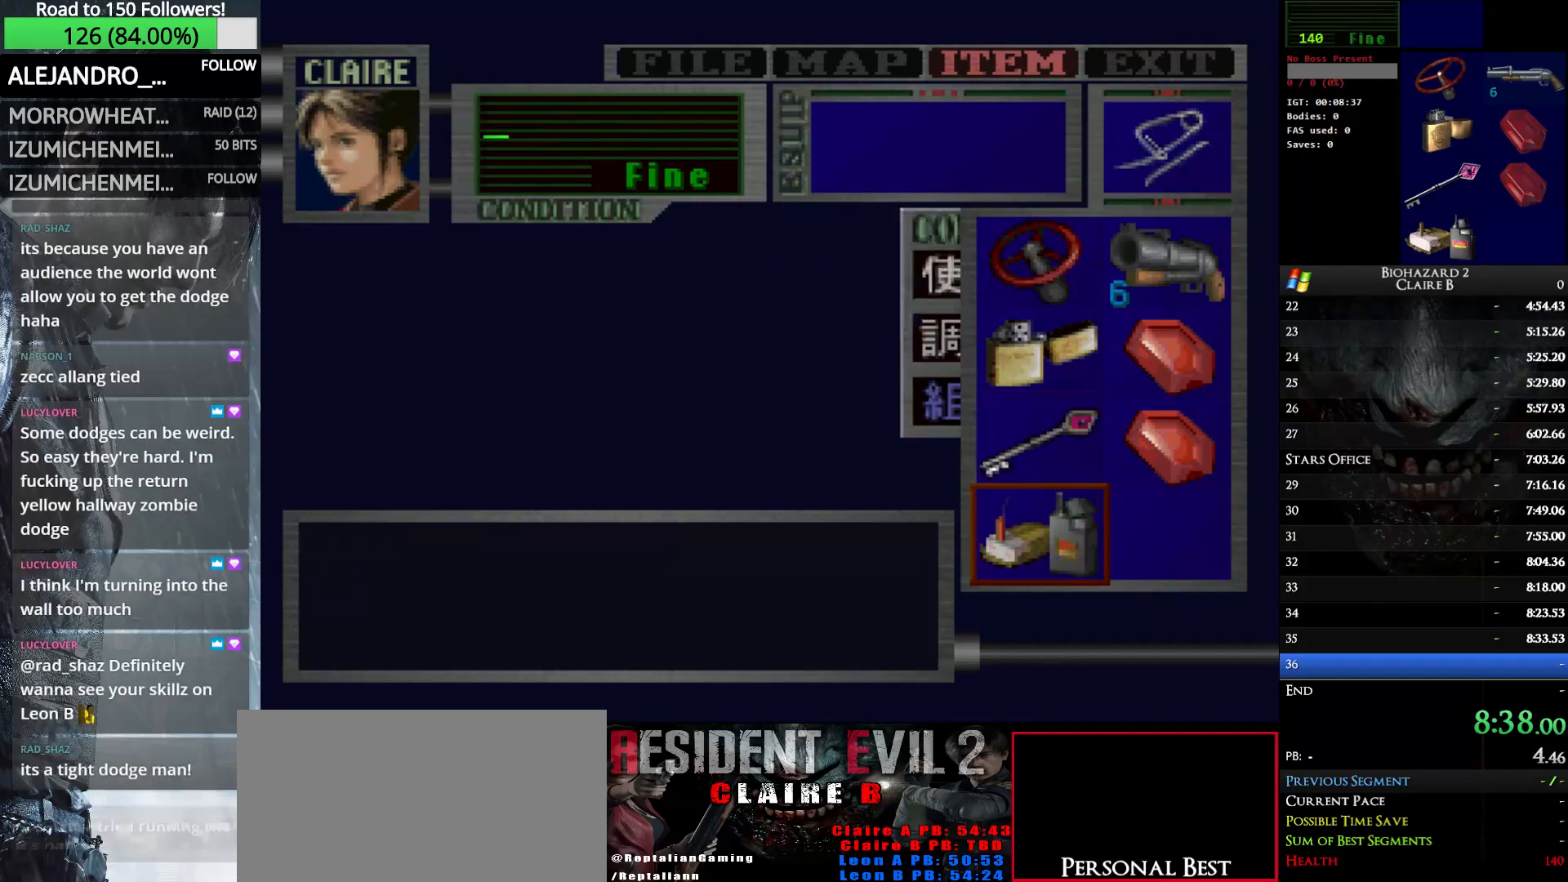
Gameplay with keyboard; each line is a JSON object with the keys held at the frame after it. "events" lists presses ("down") and releases ("up") of "down", "e", "left", "q", "return", "right", "shift_l", "shift_r", "up" and "w" between this image and that frame as [ms after this image, input, new state], when the widget could be followed in between. No other keys are recorded. Mouse input is not recorded.
{"keys": ["up", "w"], "events": [[33, "w", "up"], [67, "up", "down"], [67, "w", "down"], [217, "w", "up"], [267, "w", "down"]]}
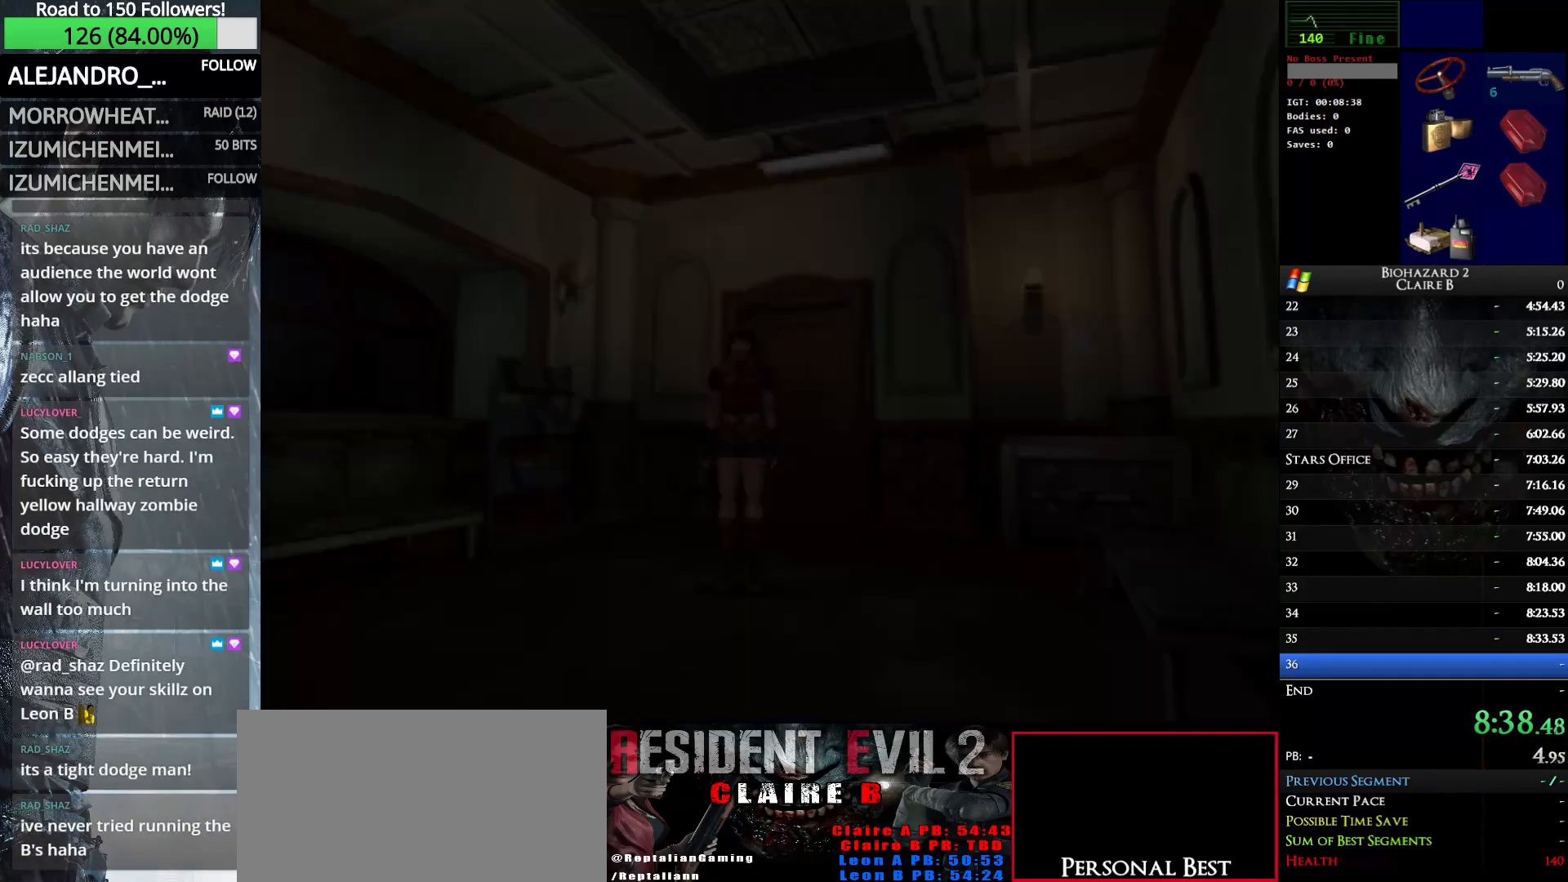
{"keys": ["up", "w"], "events": []}
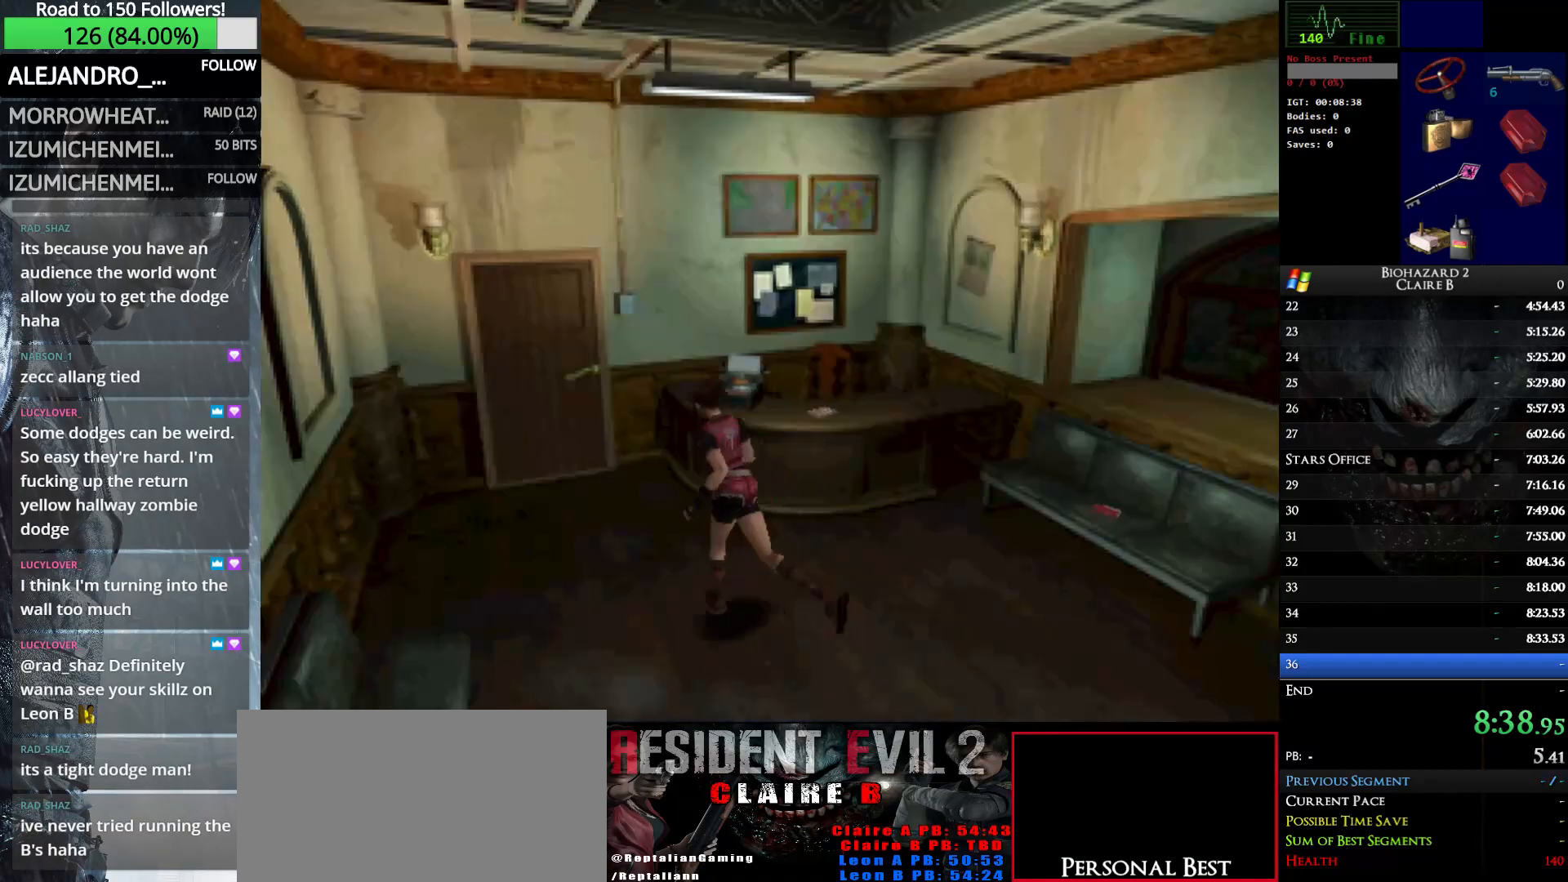
{"keys": ["up", "w"], "events": [[250, "left", "down"], [333, "e", "down"], [333, "left", "up"], [433, "e", "up"]]}
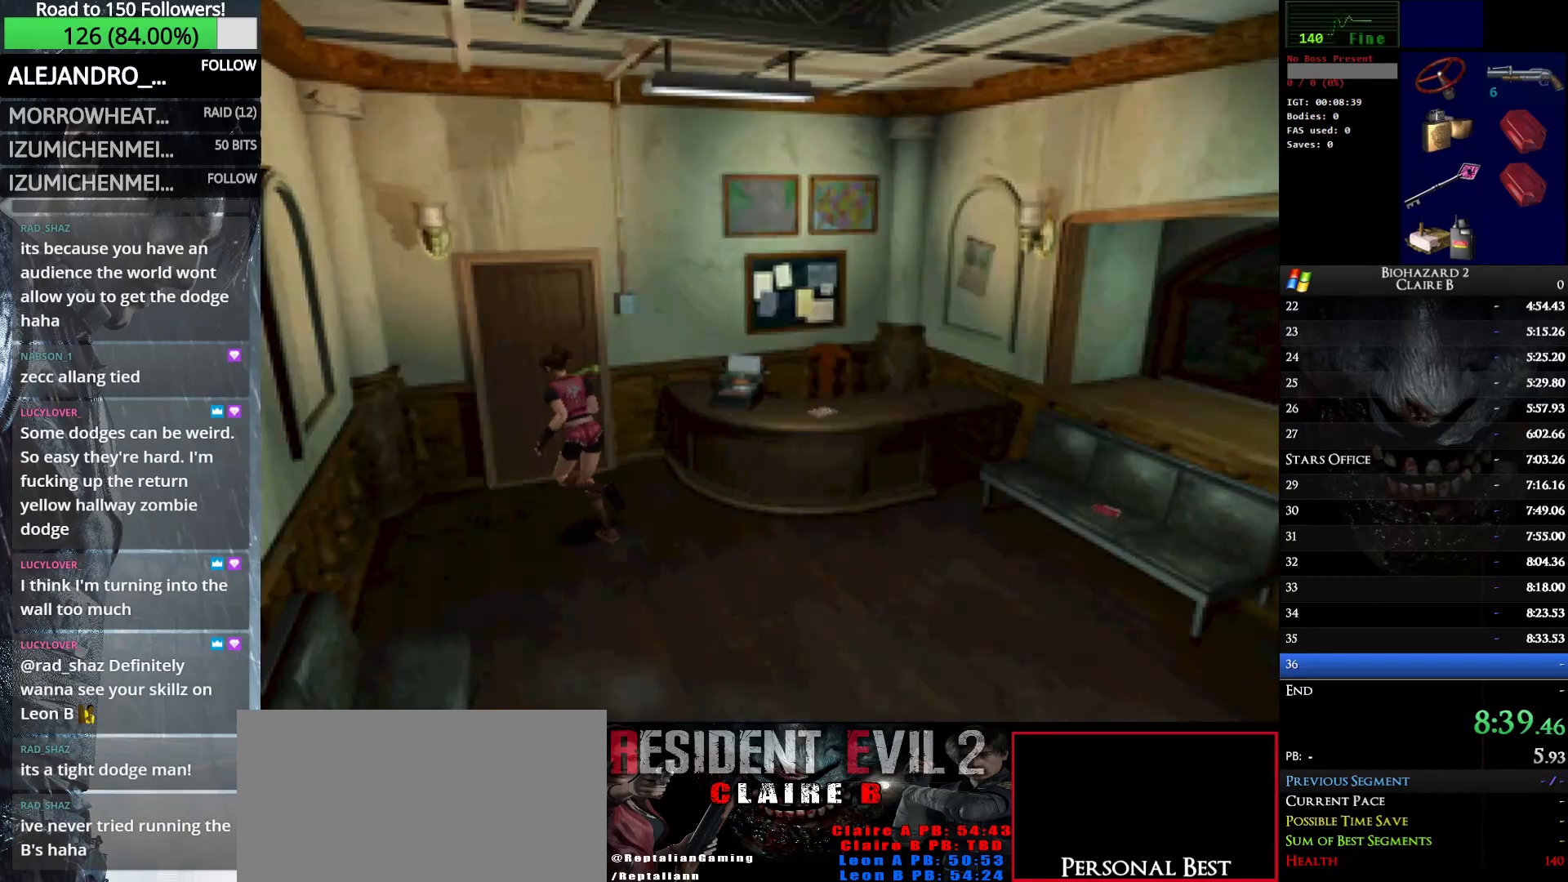
{"keys": ["e", "up", "w"], "events": [[33, "e", "down"], [117, "e", "up"], [217, "e", "down"], [317, "e", "up"], [350, "e", "down"]]}
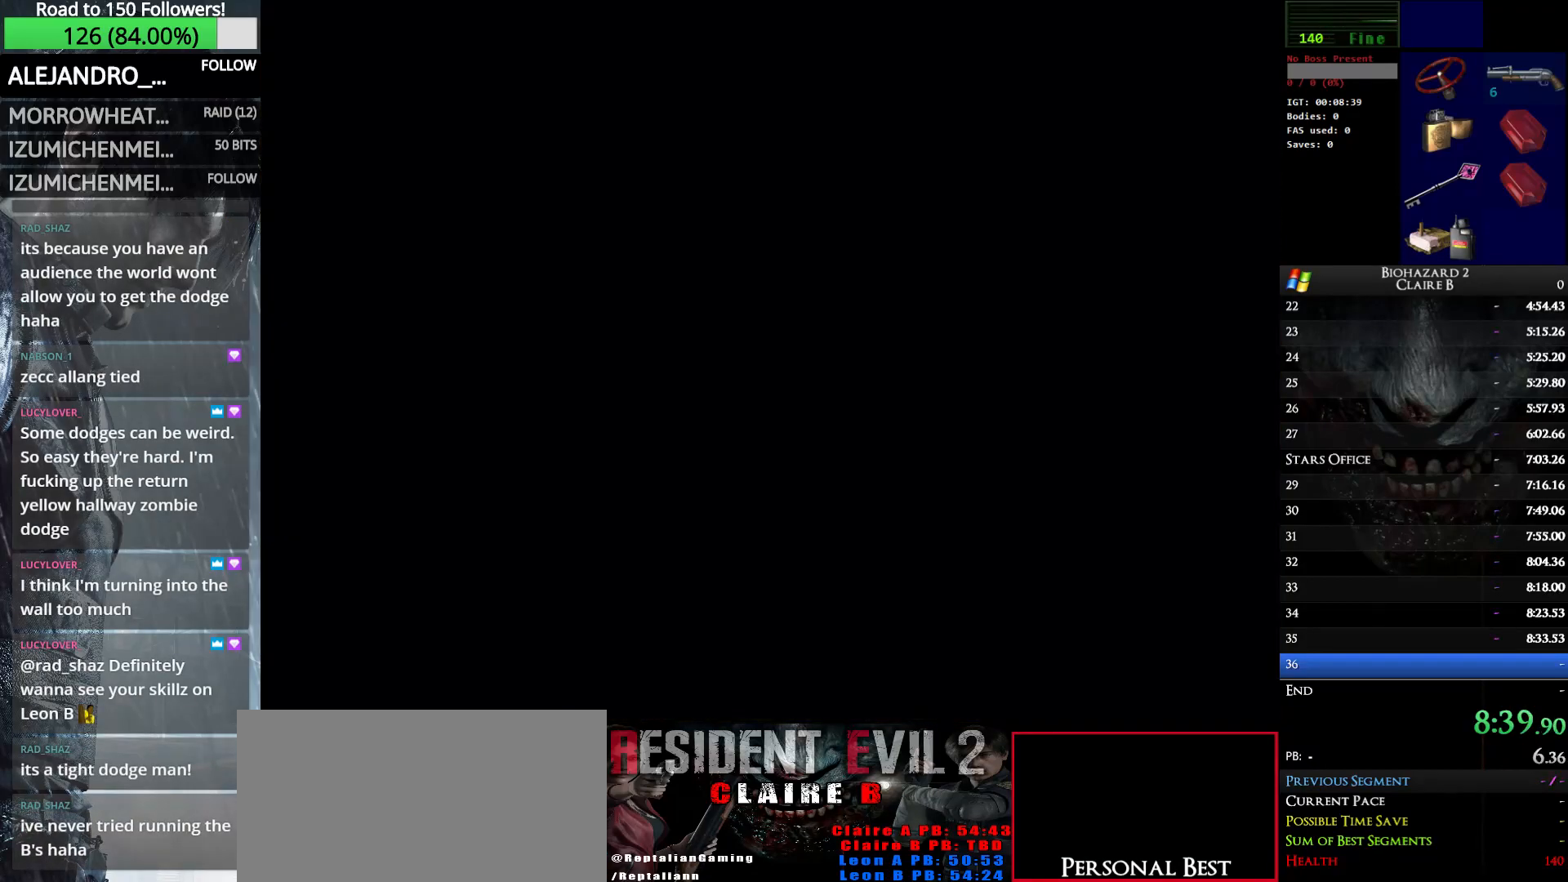
{"keys": ["left", "up", "w"], "events": [[50, "e", "up"], [183, "left", "down"]]}
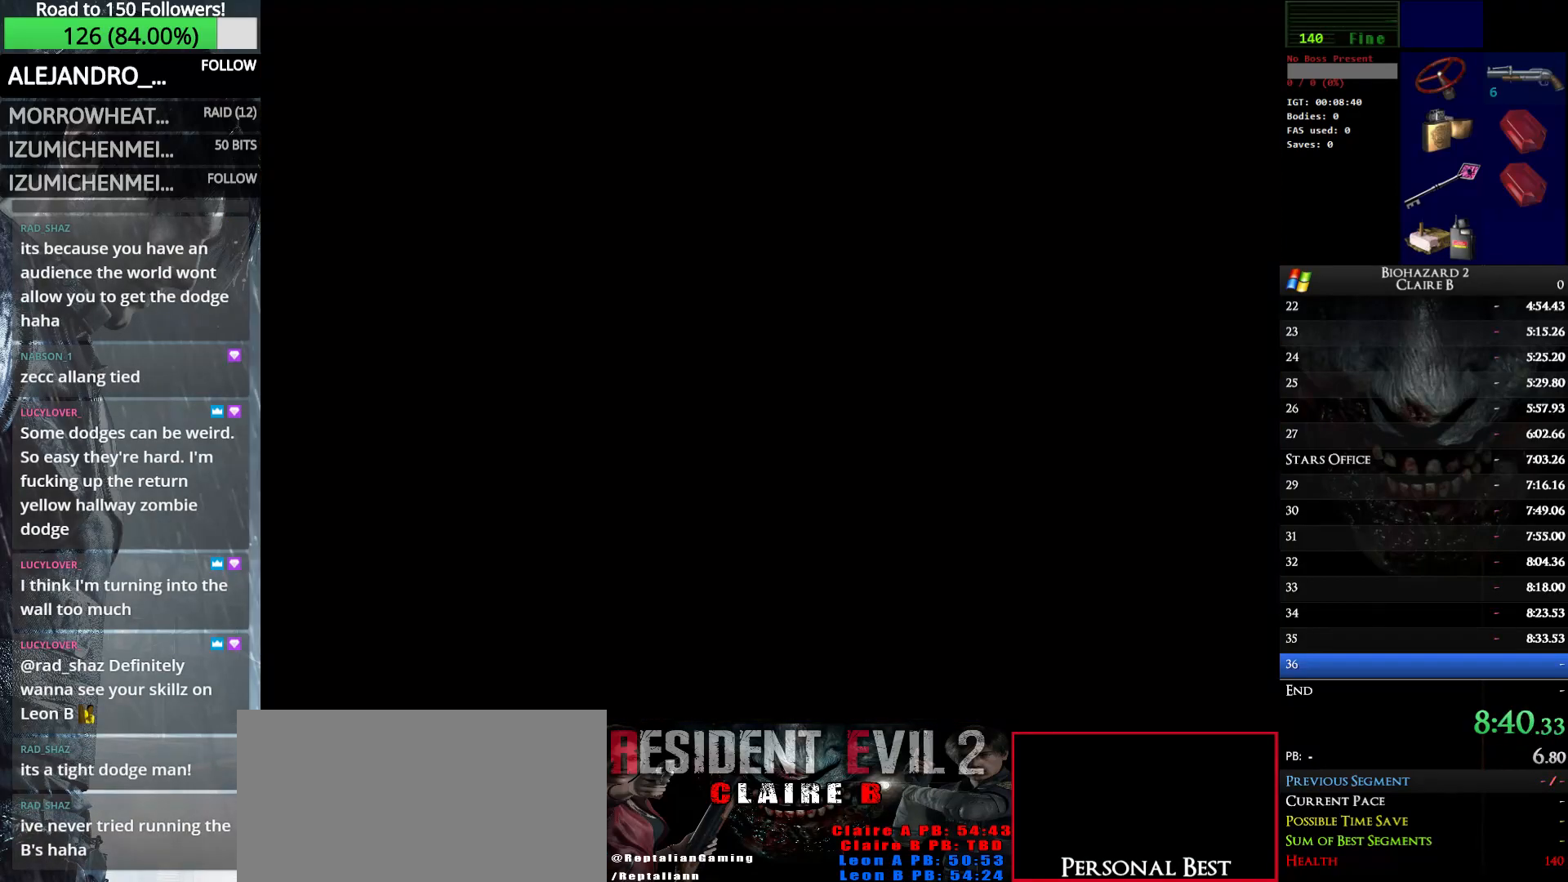
{"keys": ["left", "up", "w"], "events": []}
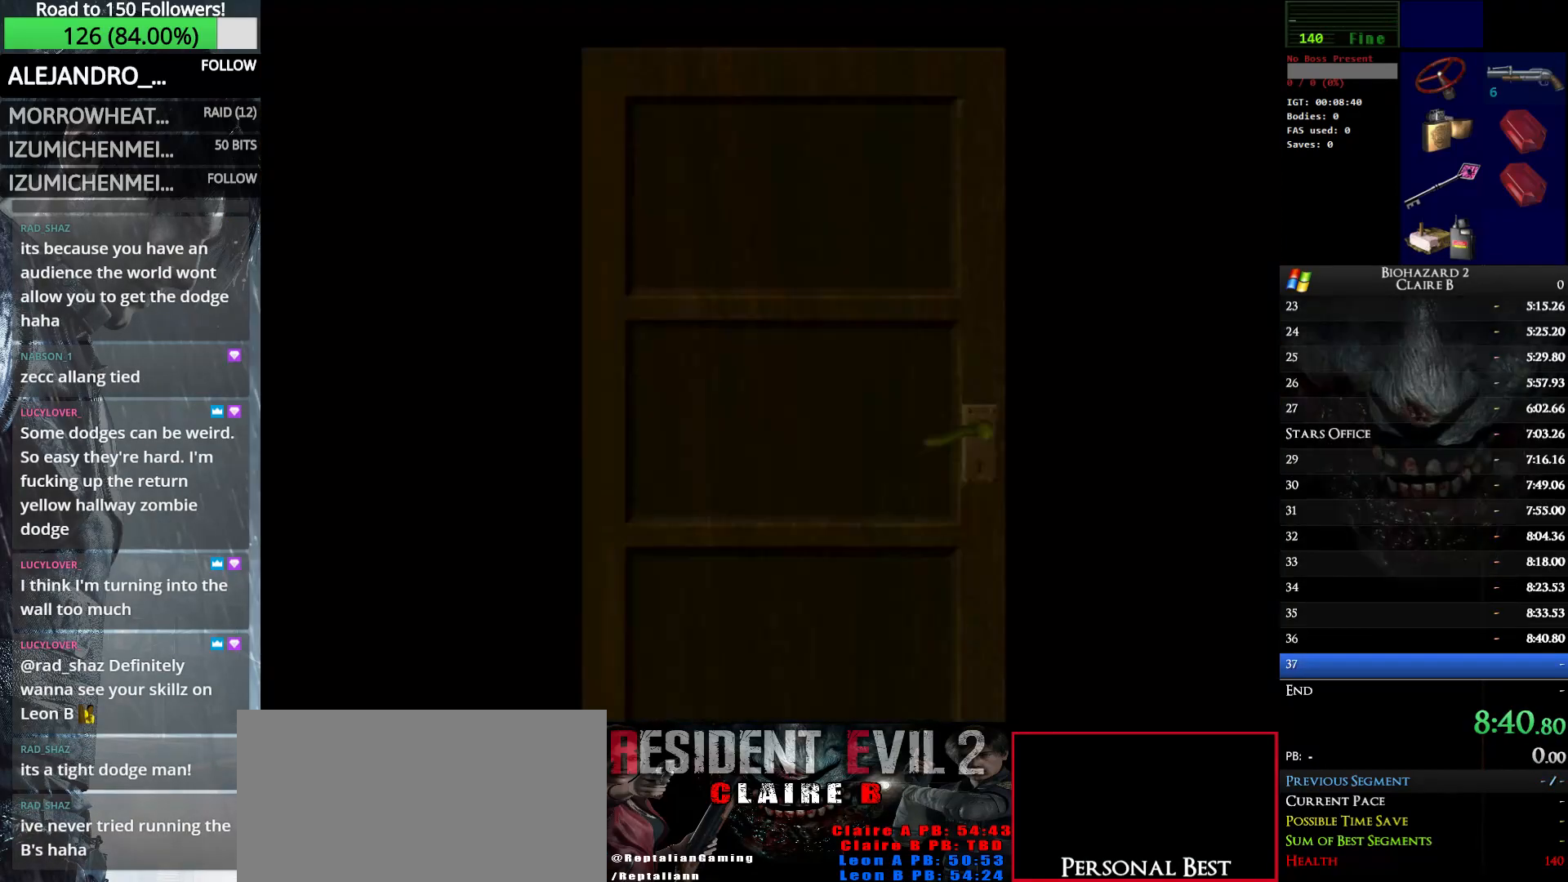
{"keys": ["left", "up", "w"], "events": []}
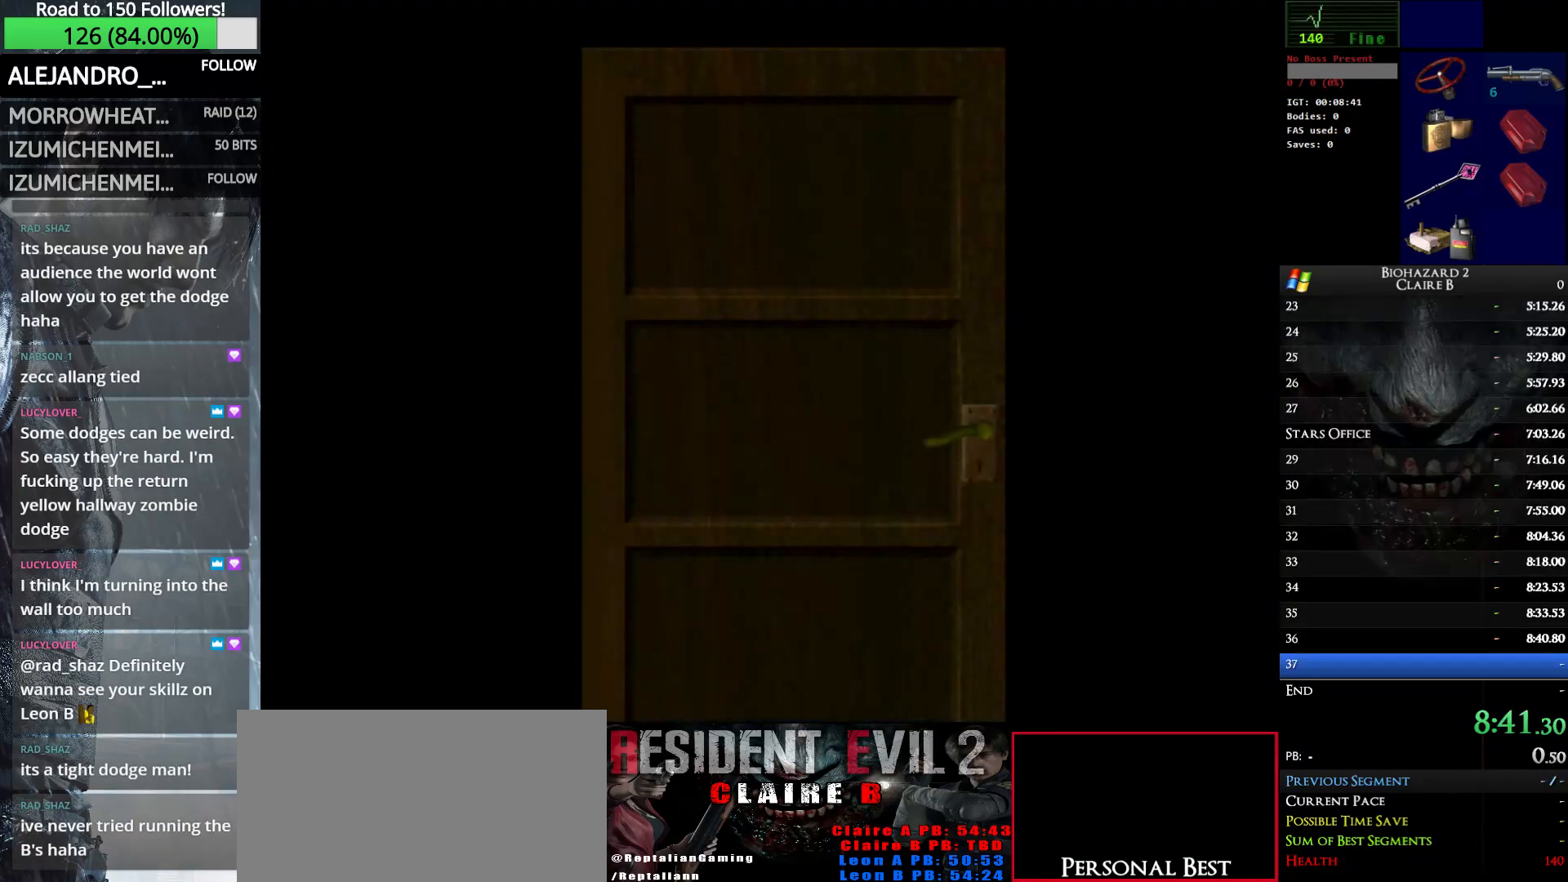
{"keys": ["left", "up", "w"], "events": []}
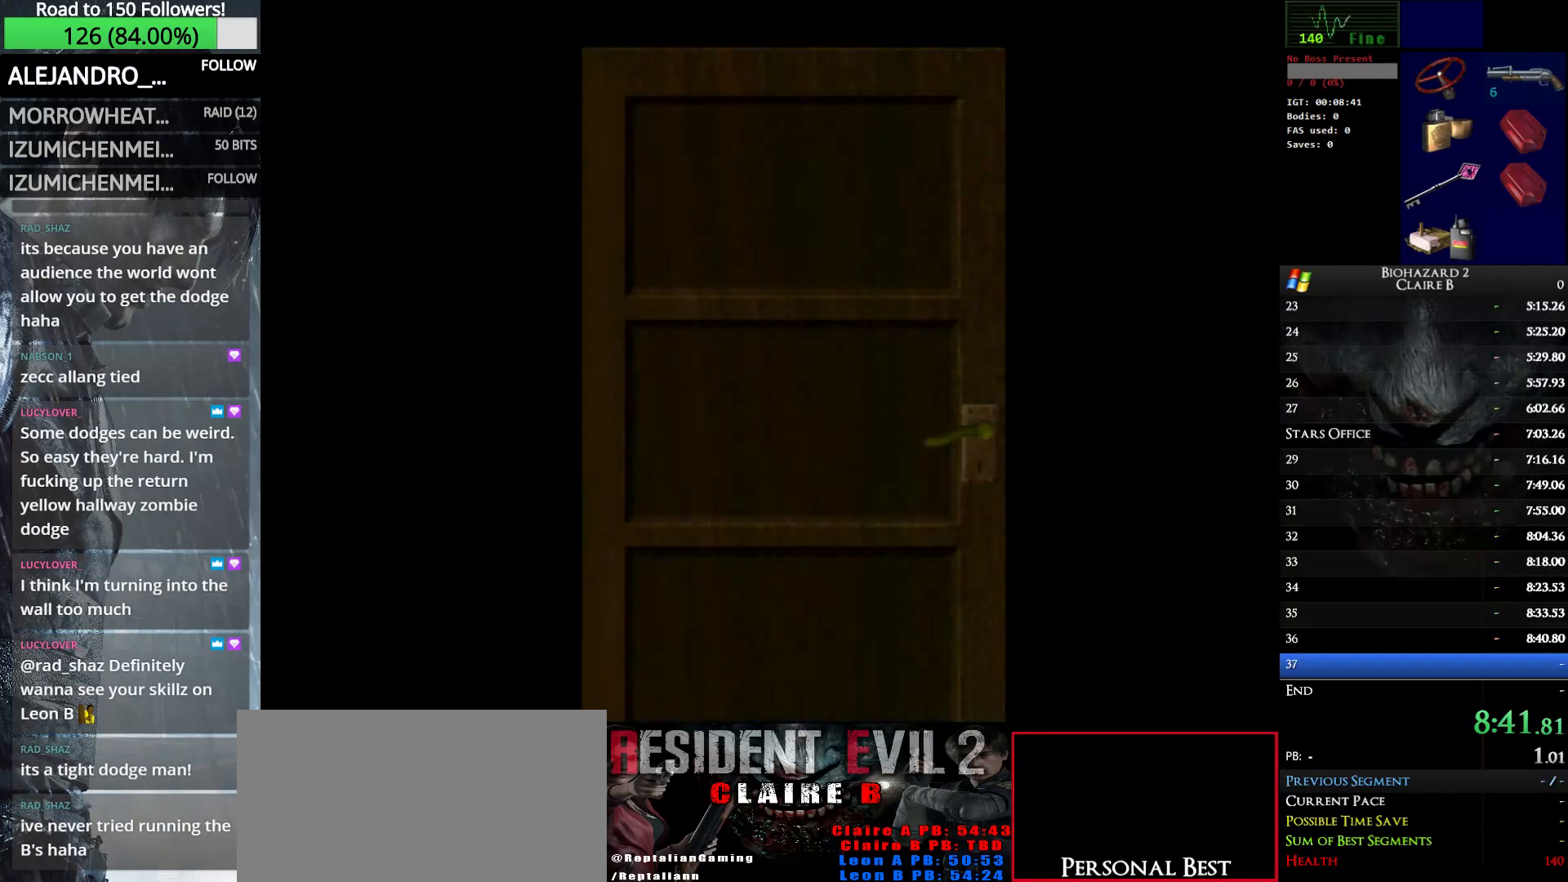
{"keys": ["e", "left", "up", "w"], "events": [[383, "e", "down"]]}
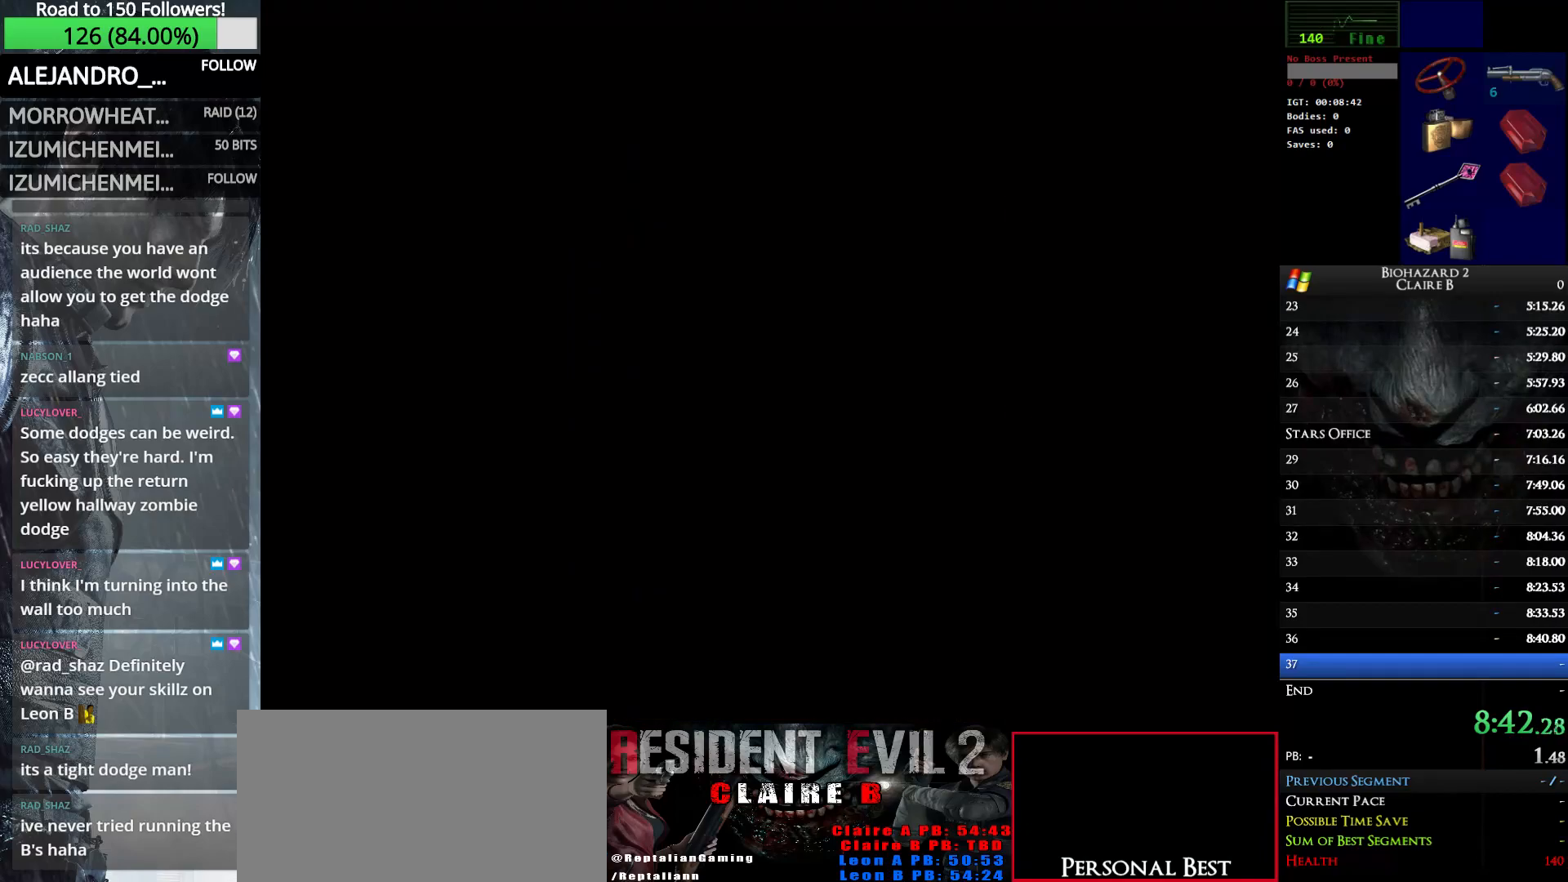
{"keys": ["left", "up", "w"], "events": [[67, "e", "up"]]}
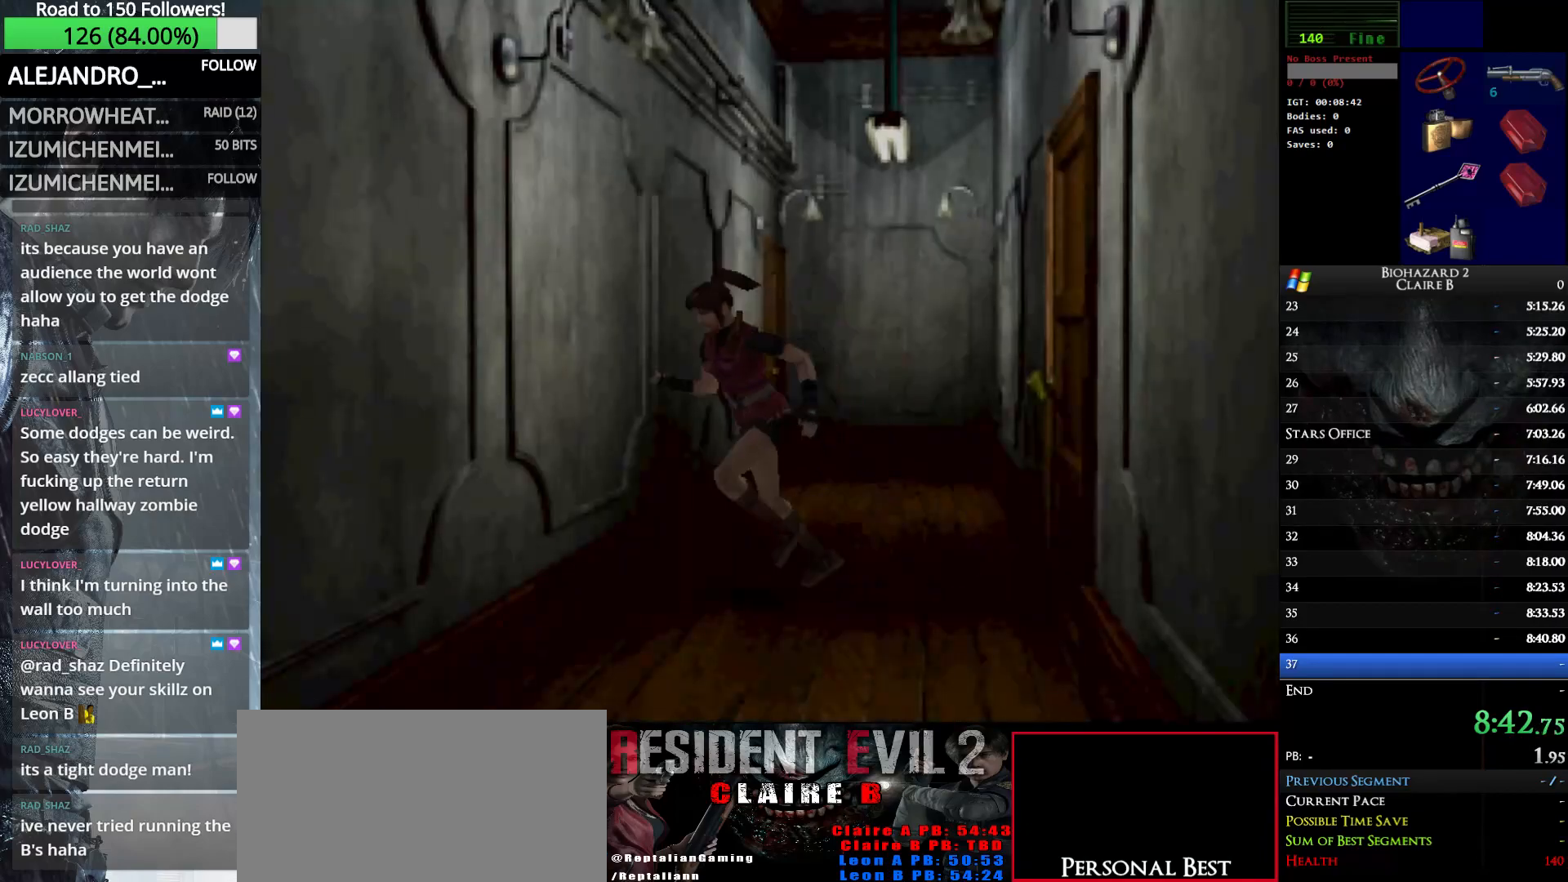
{"keys": ["up", "w"], "events": [[317, "left", "up"]]}
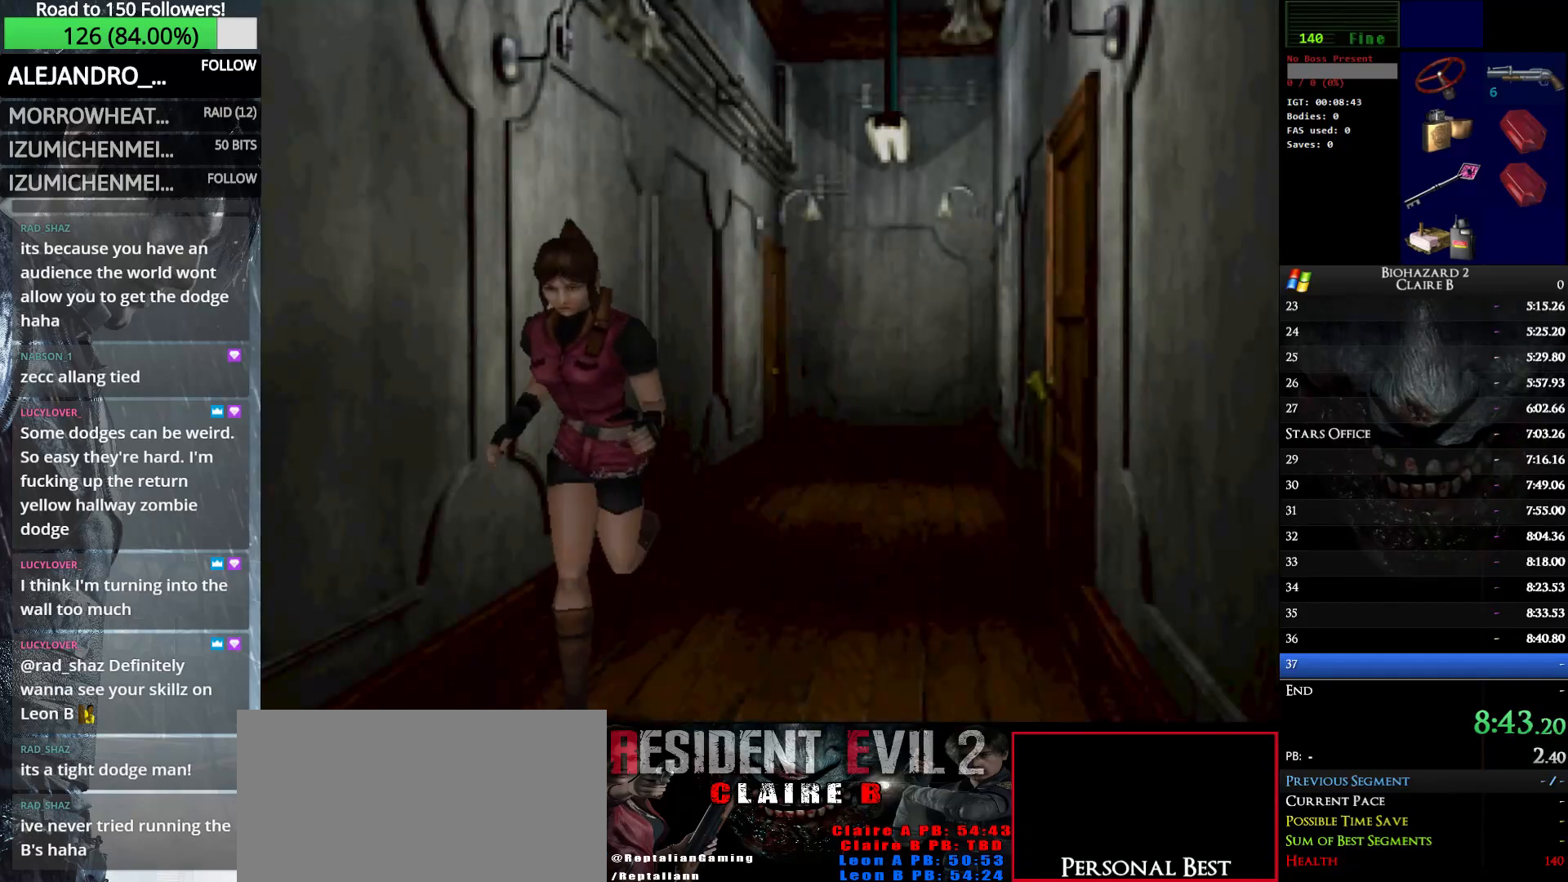
{"keys": ["up", "w"], "events": [[200, "right", "down"], [250, "right", "up"]]}
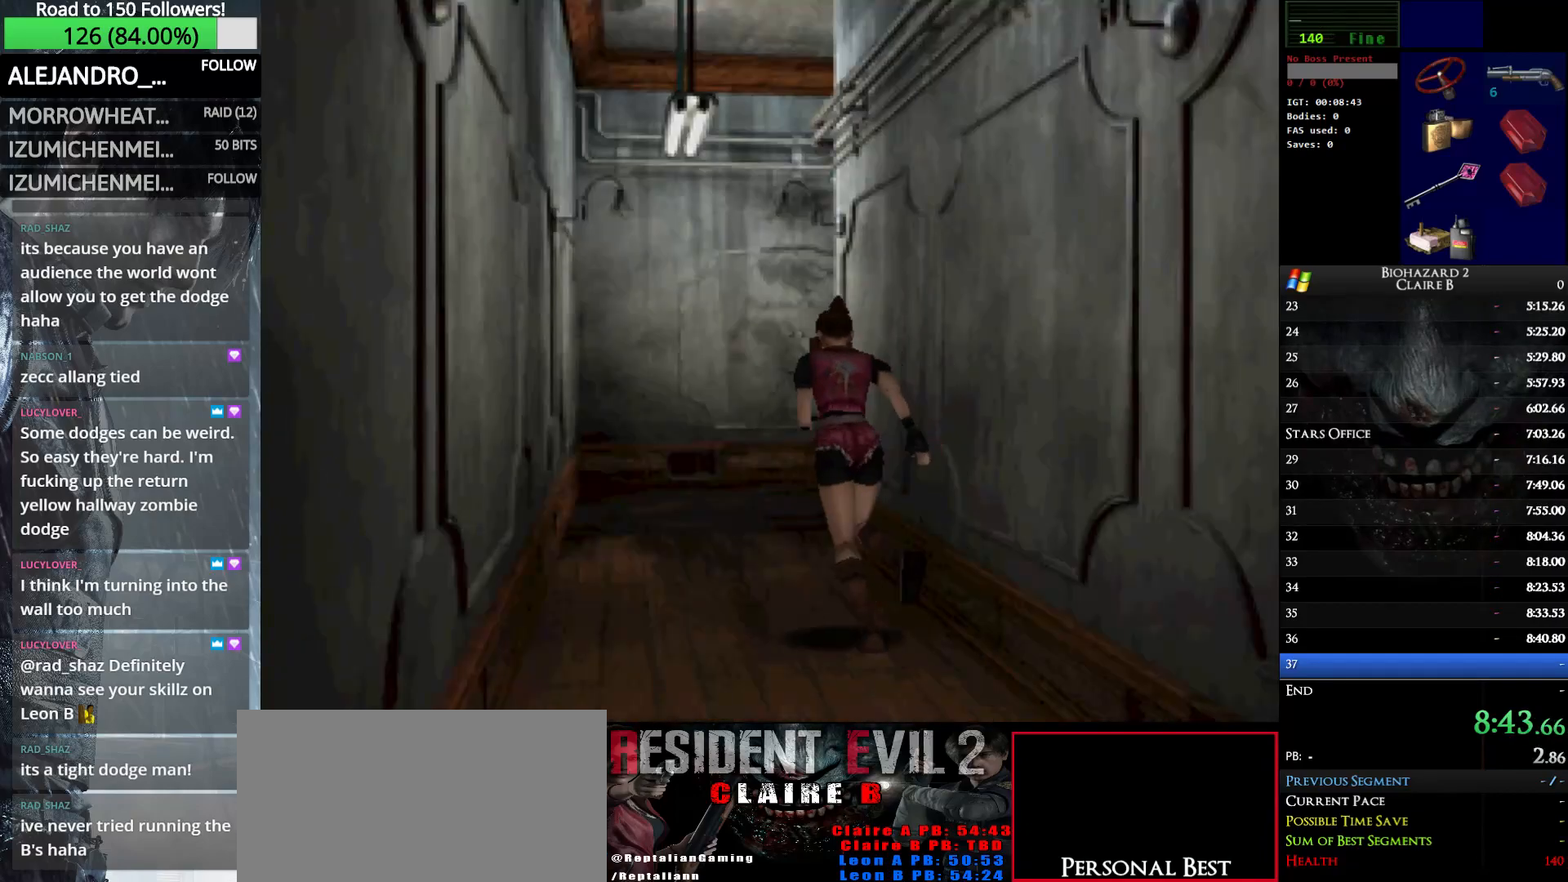
{"keys": ["right", "up", "w"], "events": [[400, "right", "down"]]}
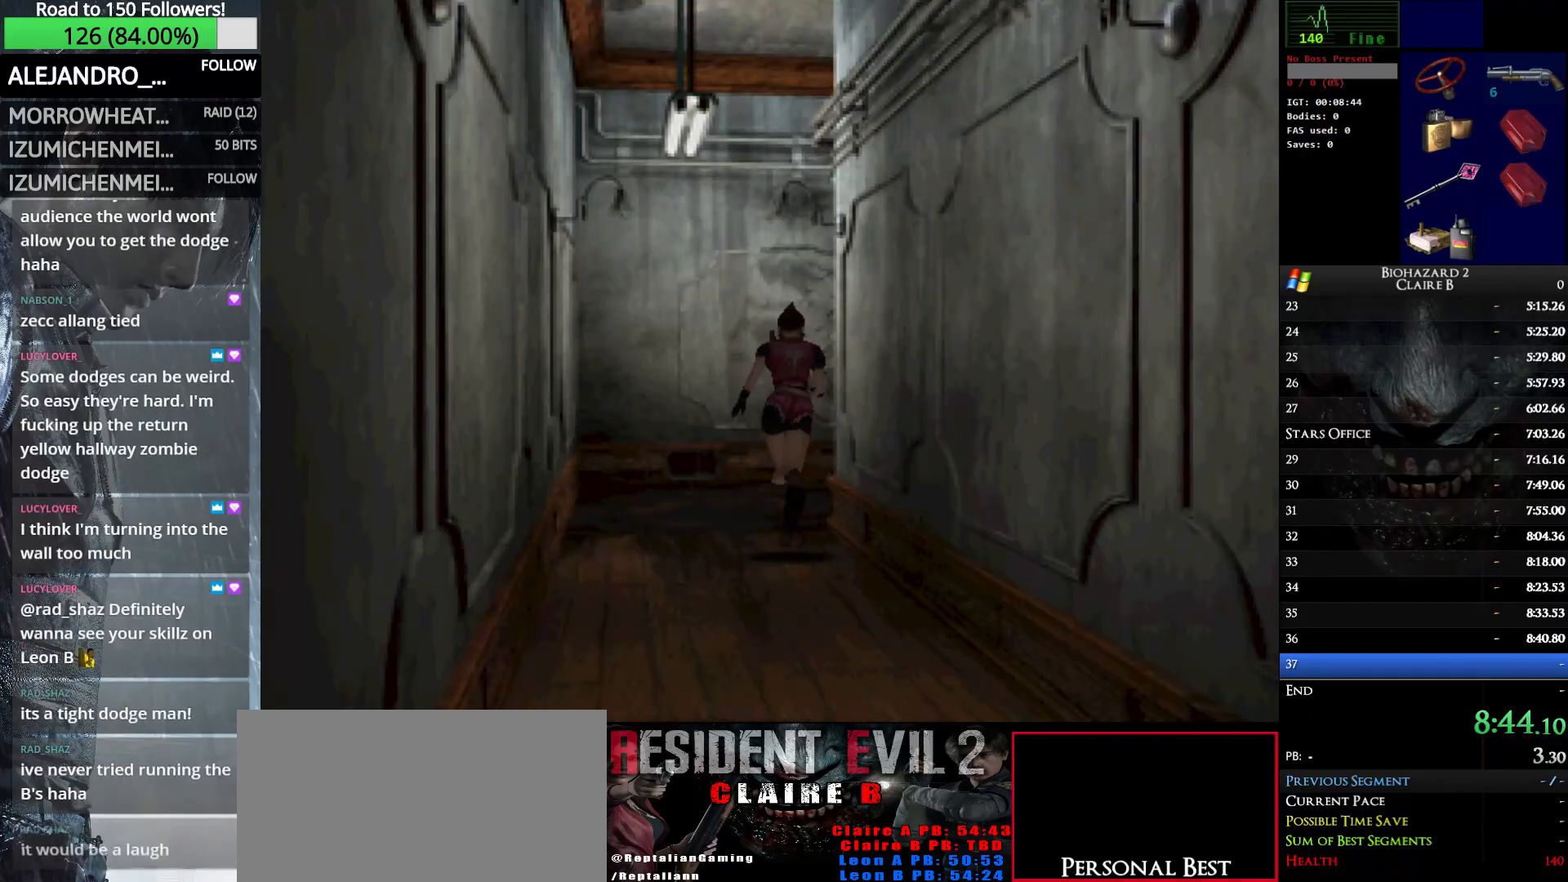
{"keys": ["right", "up", "w"], "events": []}
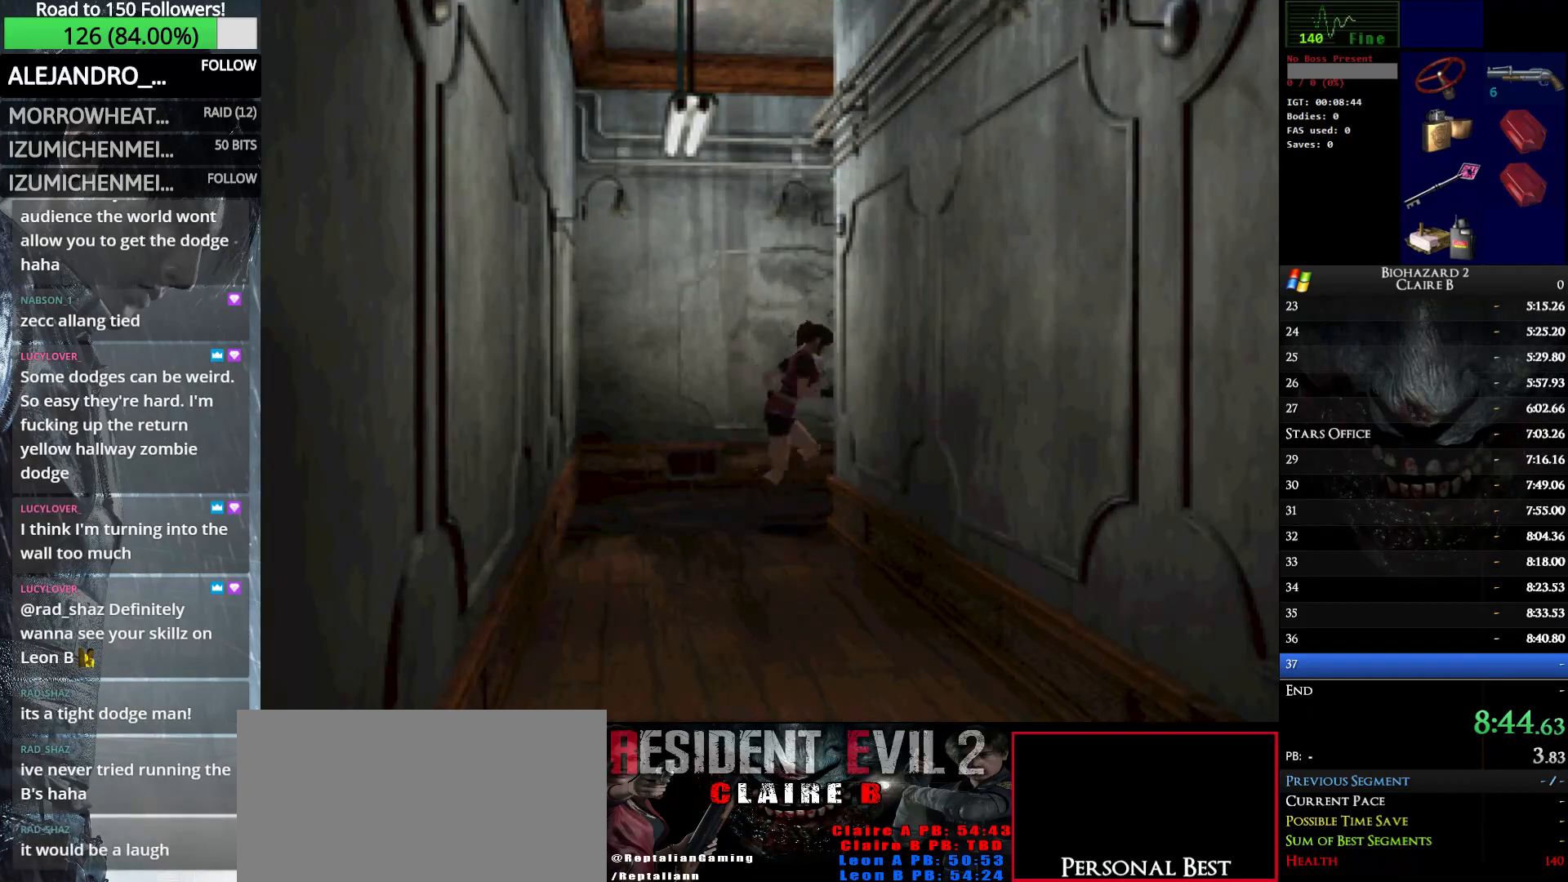
{"keys": ["right", "up", "w"], "events": [[17, "right", "up"], [250, "left", "down"], [333, "right", "down"], [383, "left", "up"]]}
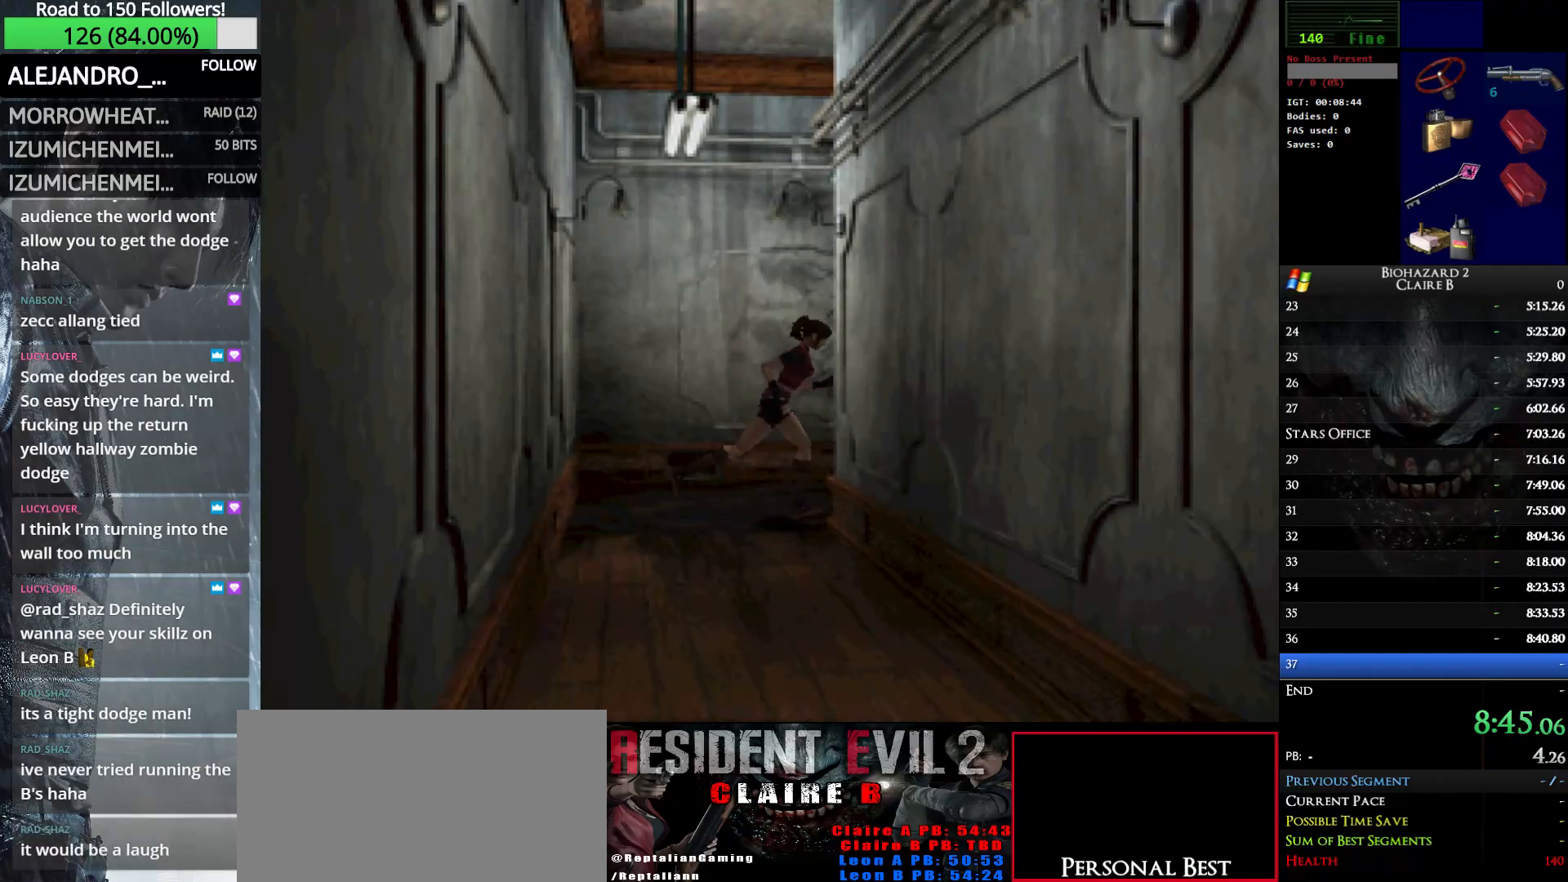
{"keys": ["left", "up", "w"], "events": [[217, "left", "down"], [217, "right", "up"]]}
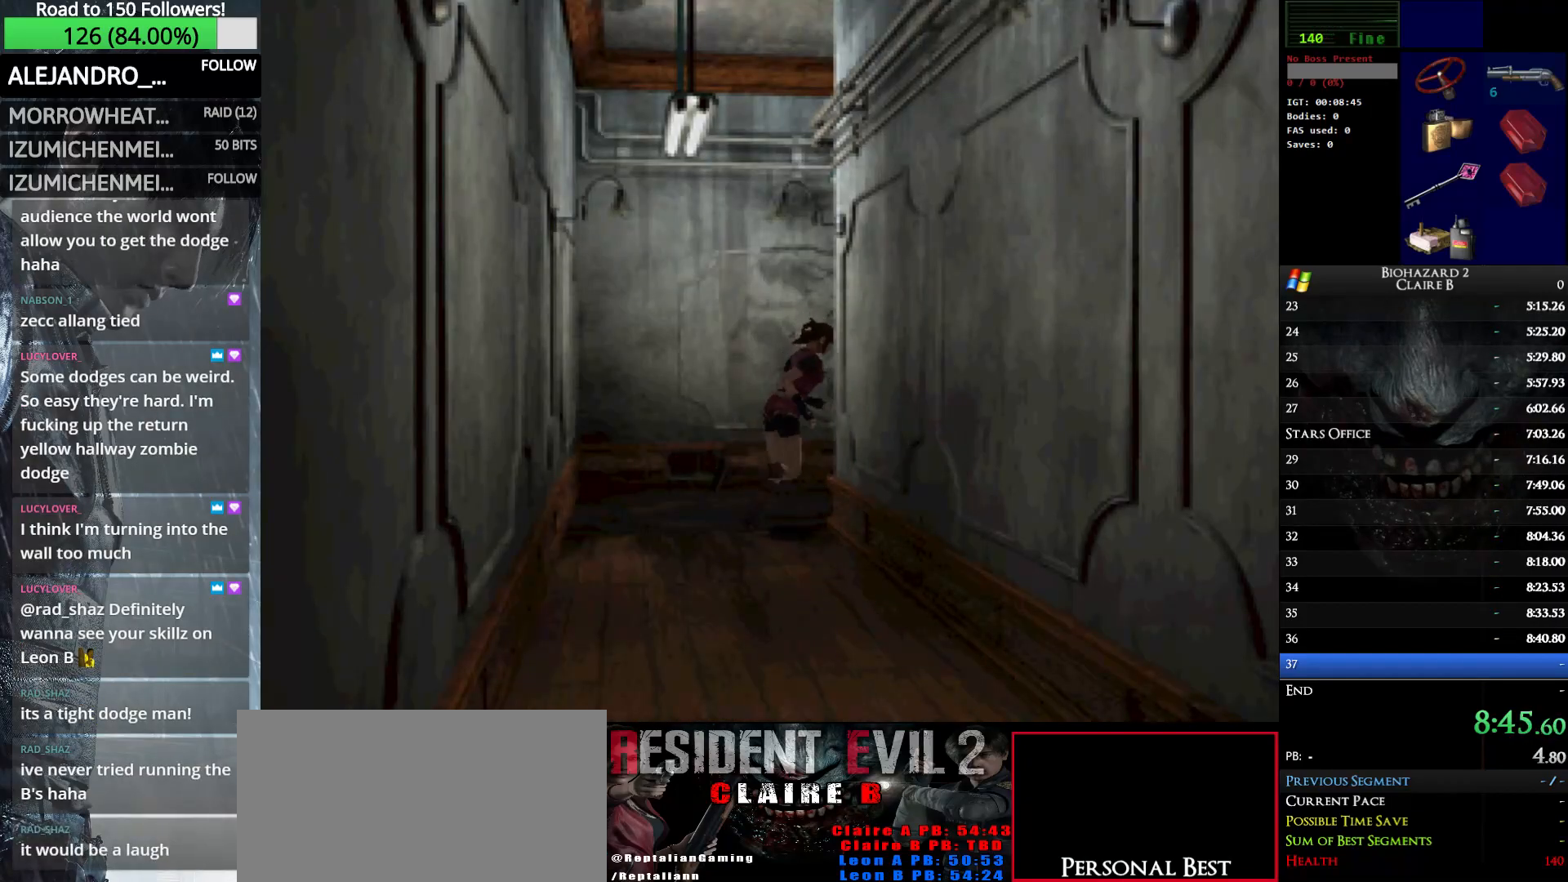
{"keys": ["right", "up", "w"], "events": [[183, "right", "down"], [283, "left", "up"]]}
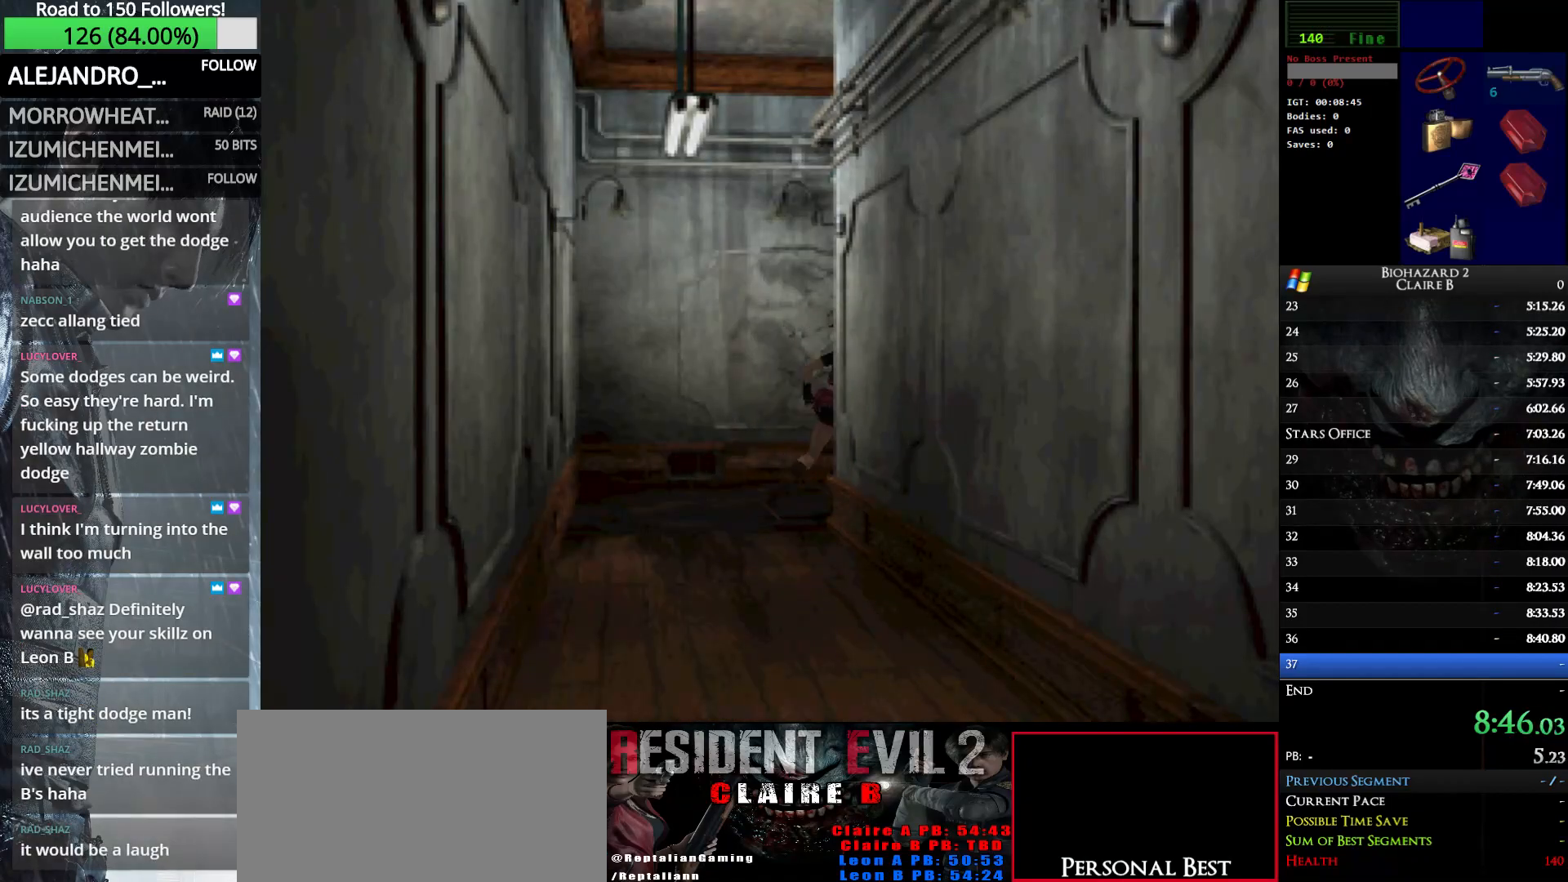
{"keys": ["left", "up", "w"], "events": [[250, "right", "up"], [483, "left", "down"]]}
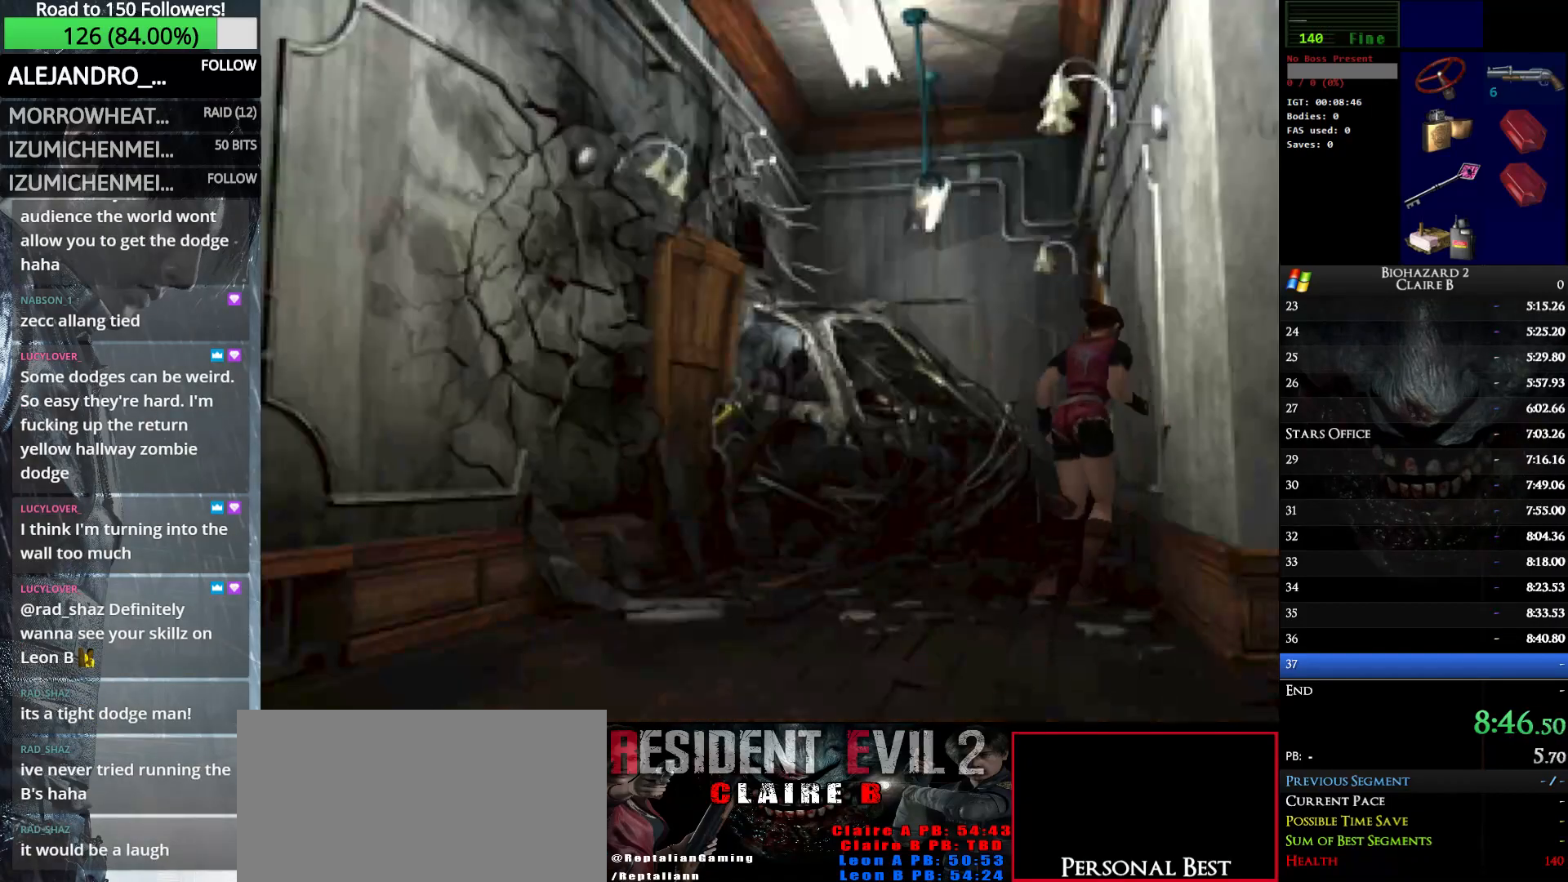
{"keys": ["right", "up", "w"], "events": [[300, "left", "up"], [500, "right", "down"]]}
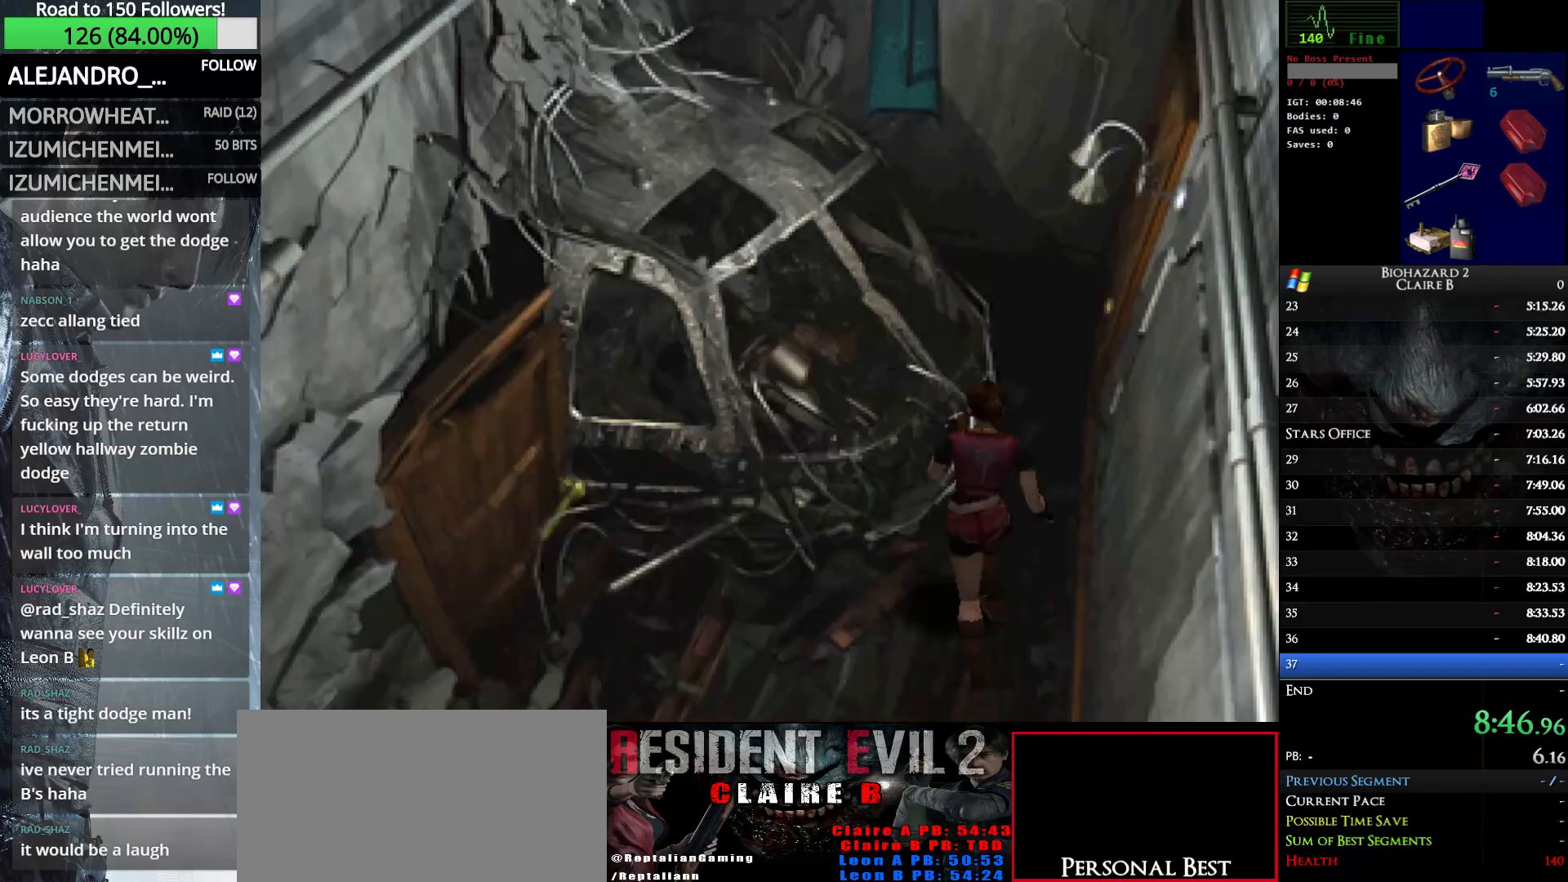
{"keys": ["up", "w"], "events": [[183, "right", "up"]]}
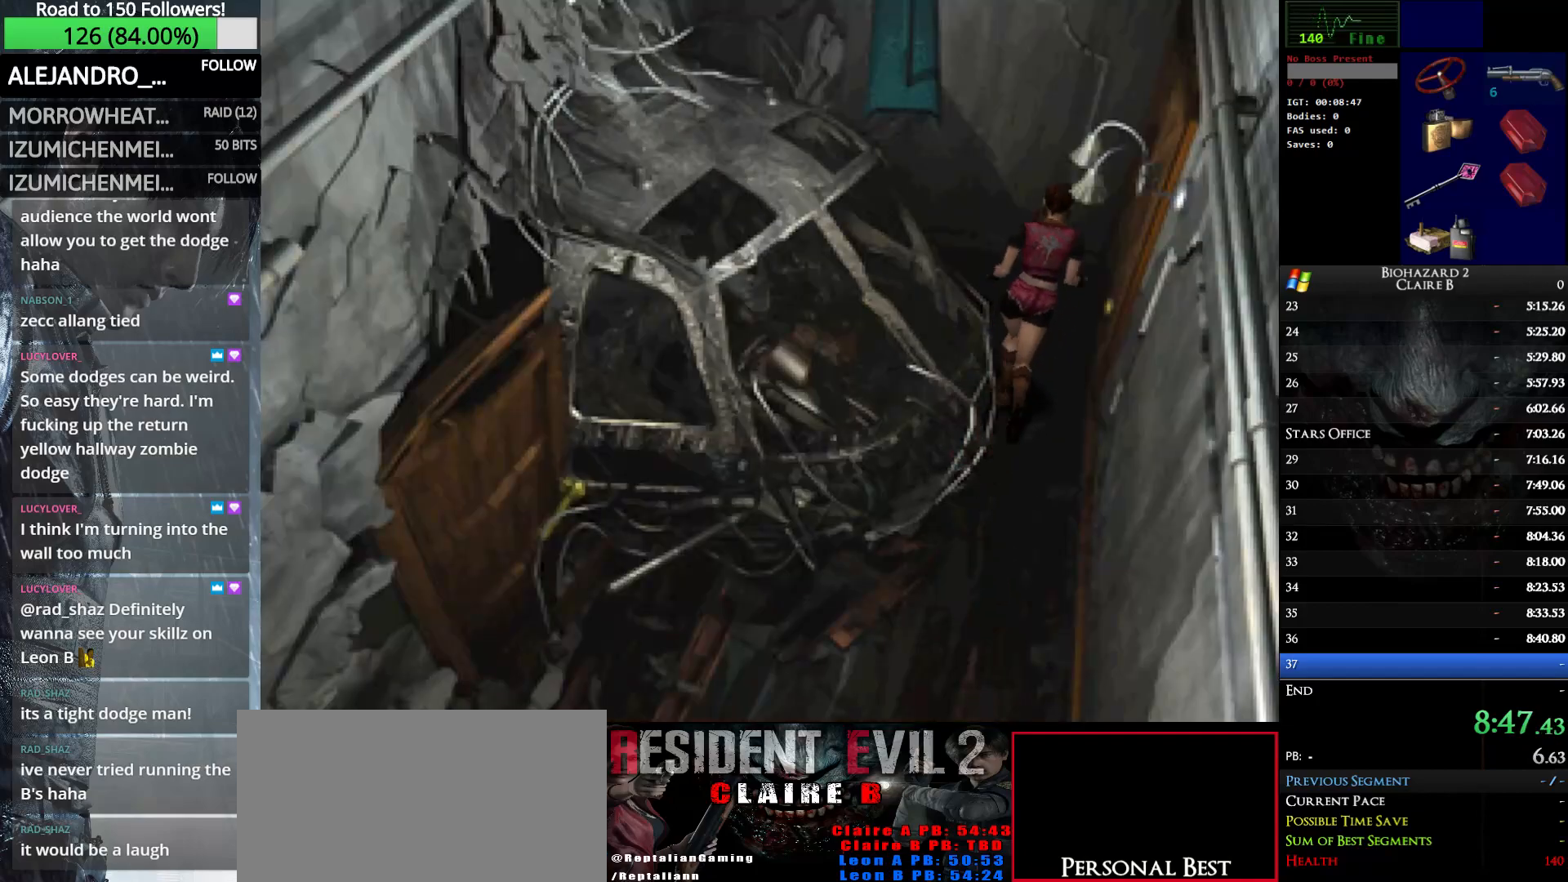
{"keys": ["right", "up", "w"], "events": [[100, "right", "down"], [333, "e", "down"], [483, "e", "up"]]}
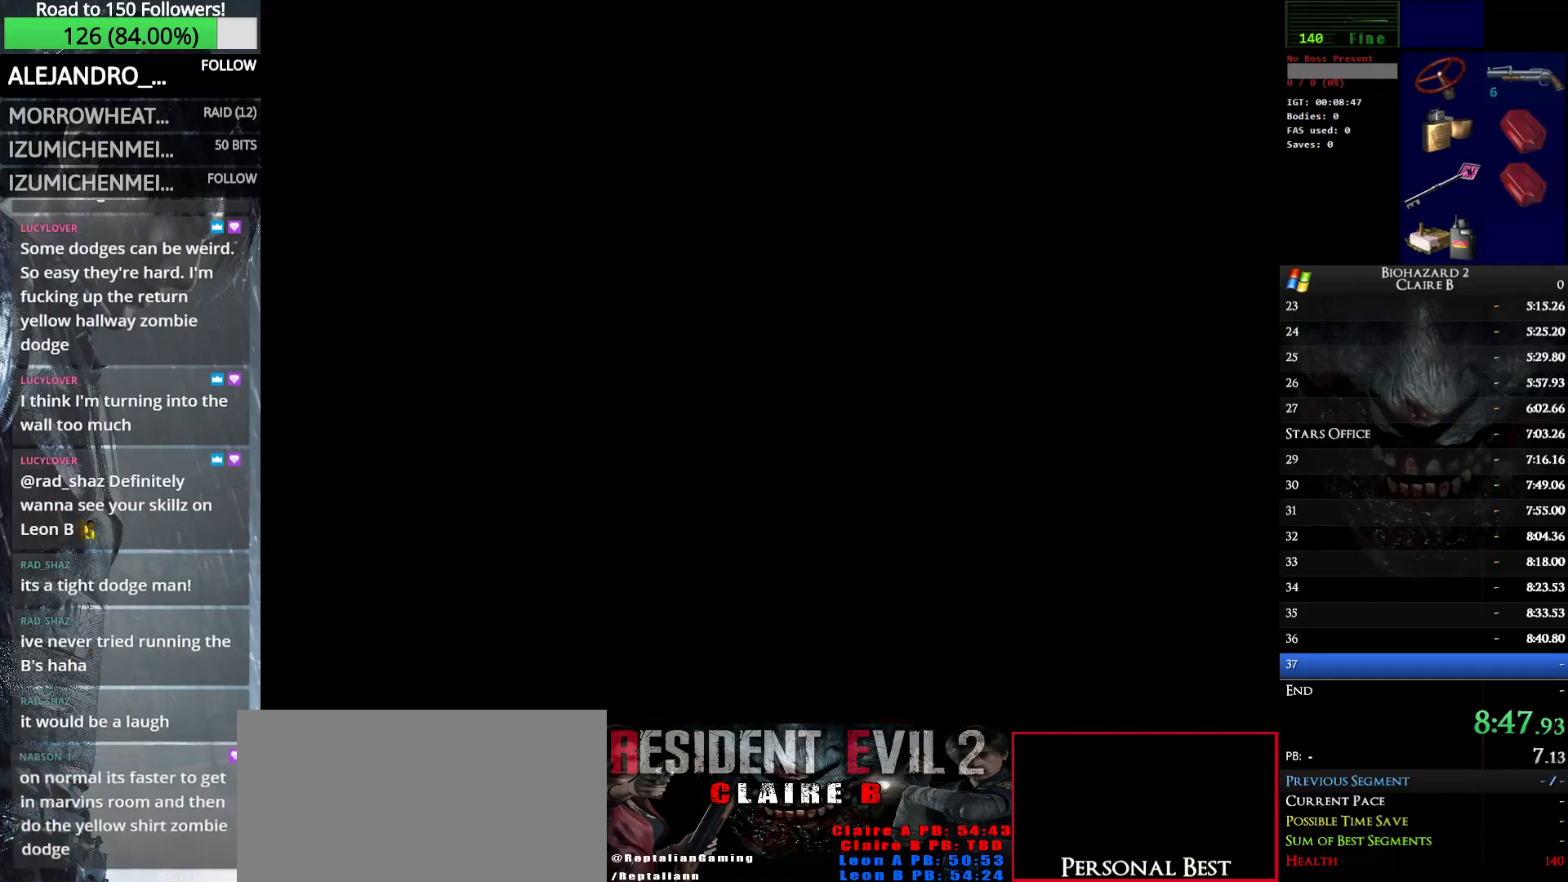
{"keys": ["up", "w"], "events": [[67, "e", "down"], [167, "e", "up"], [217, "e", "down"], [350, "right", "up"], [400, "e", "up"]]}
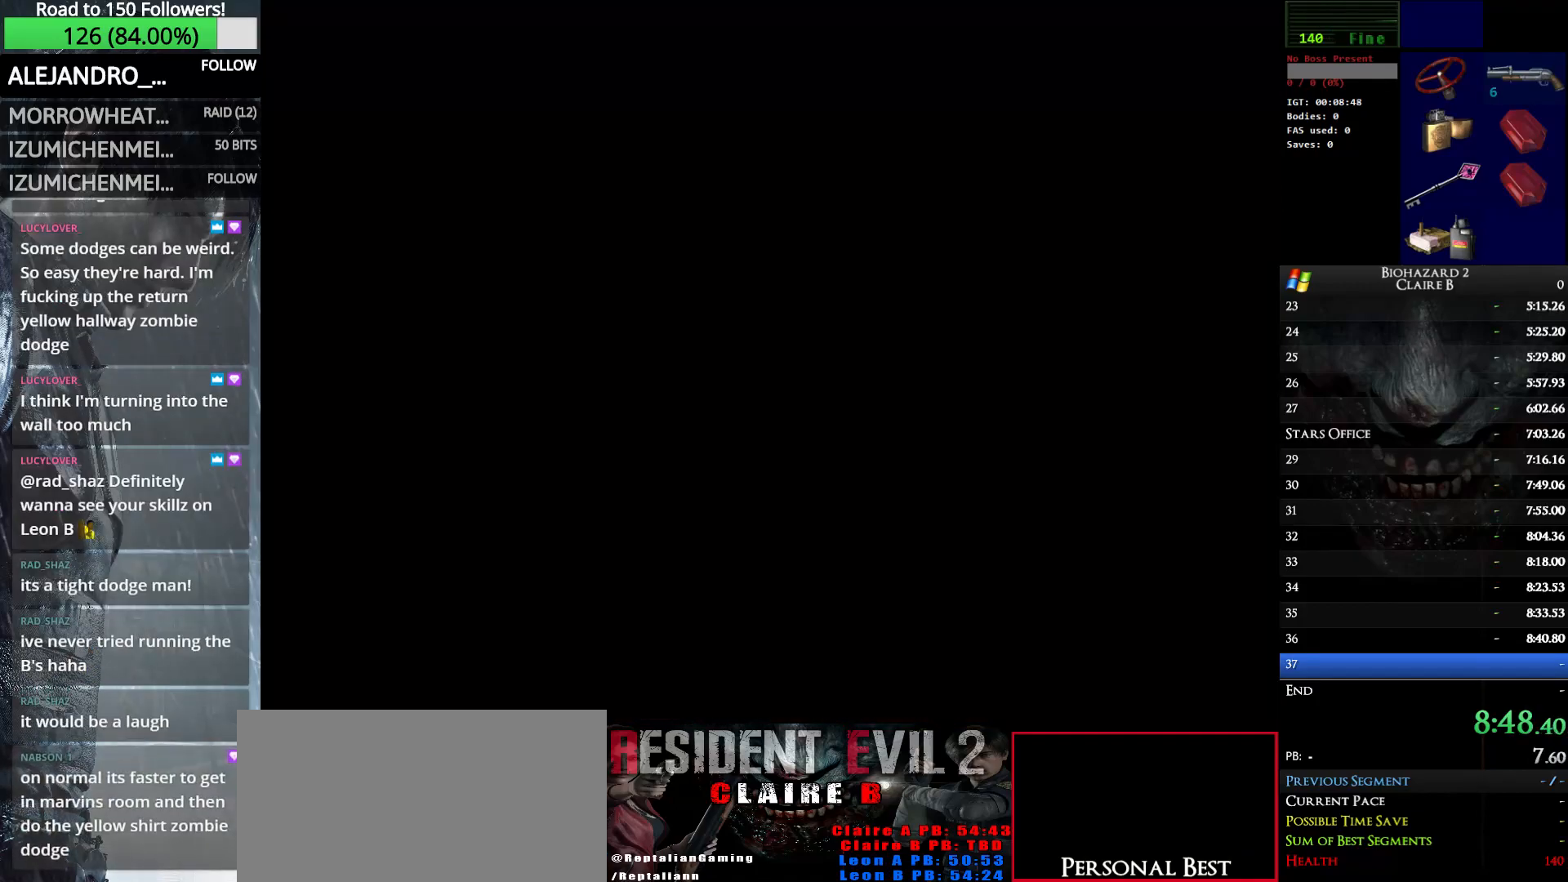
{"keys": ["up", "w"], "events": []}
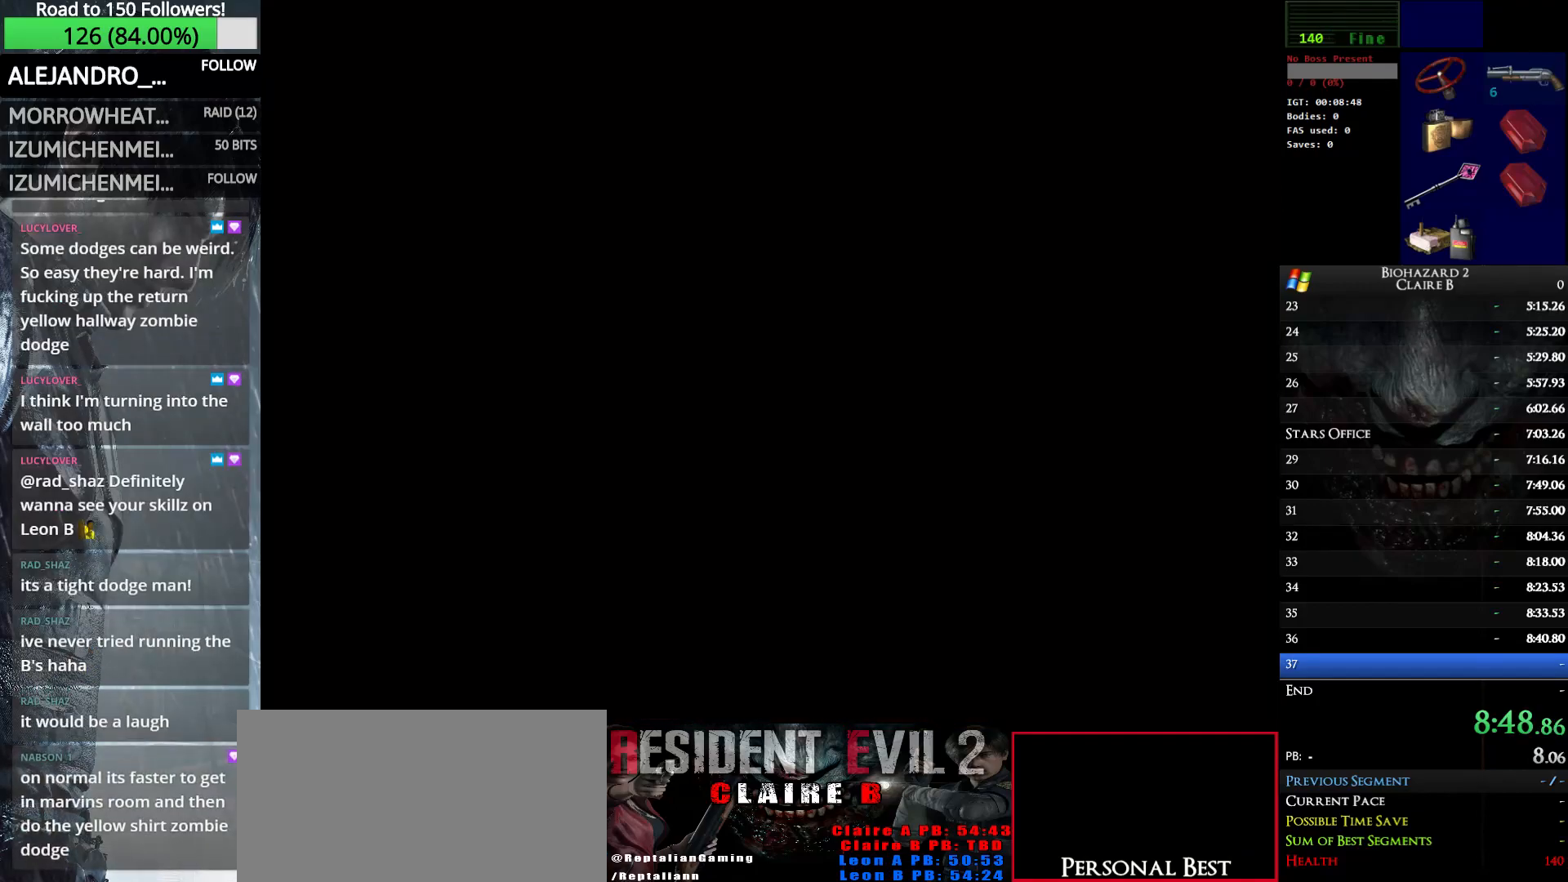
{"keys": ["up", "w"], "events": []}
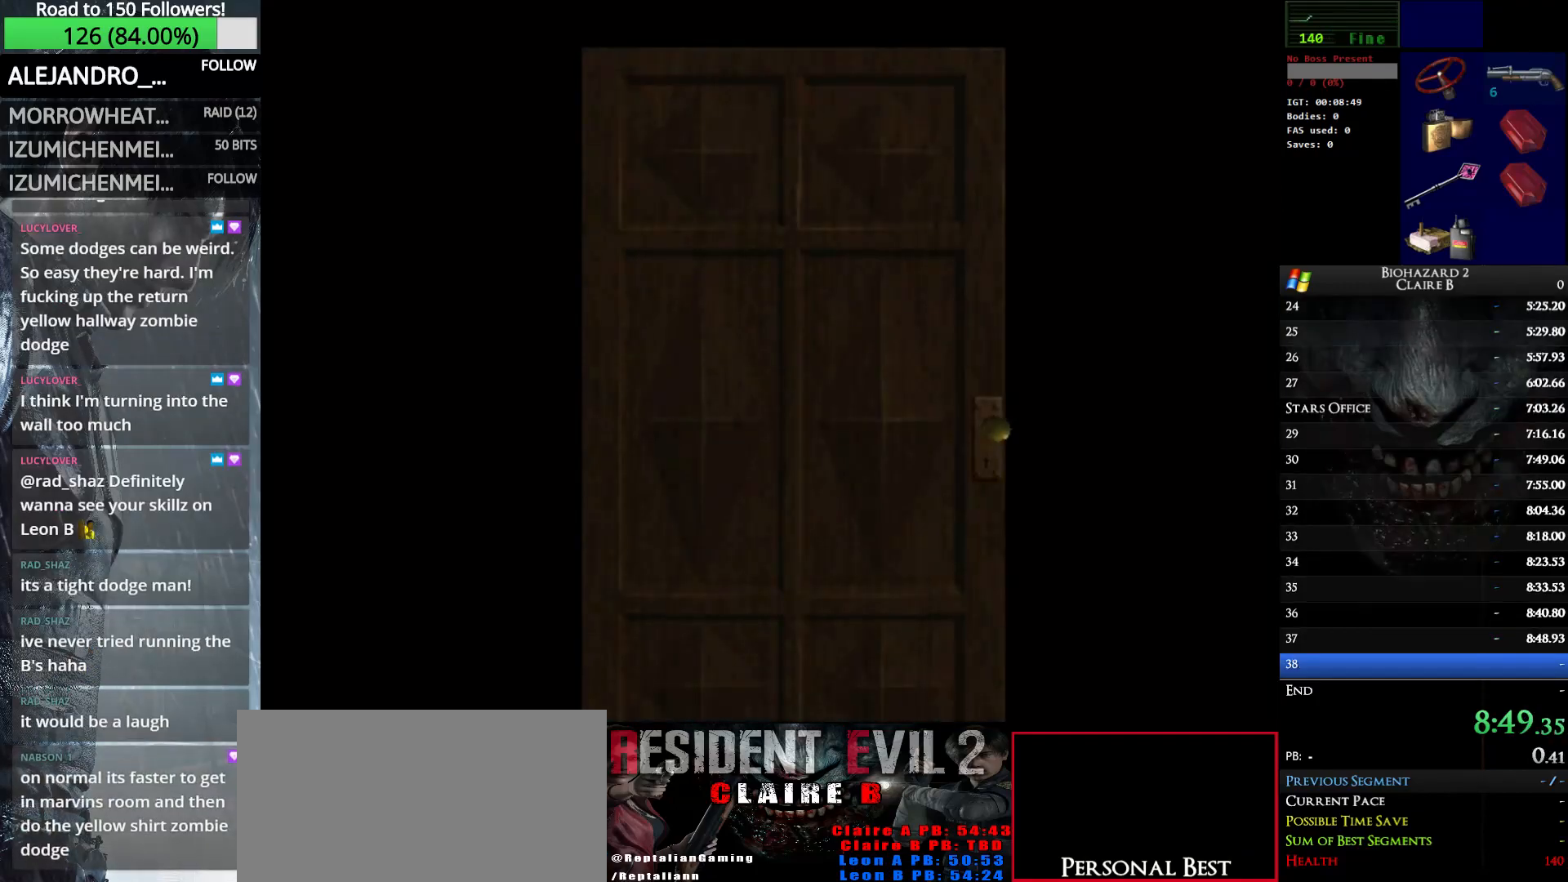
{"keys": ["up", "w"], "events": []}
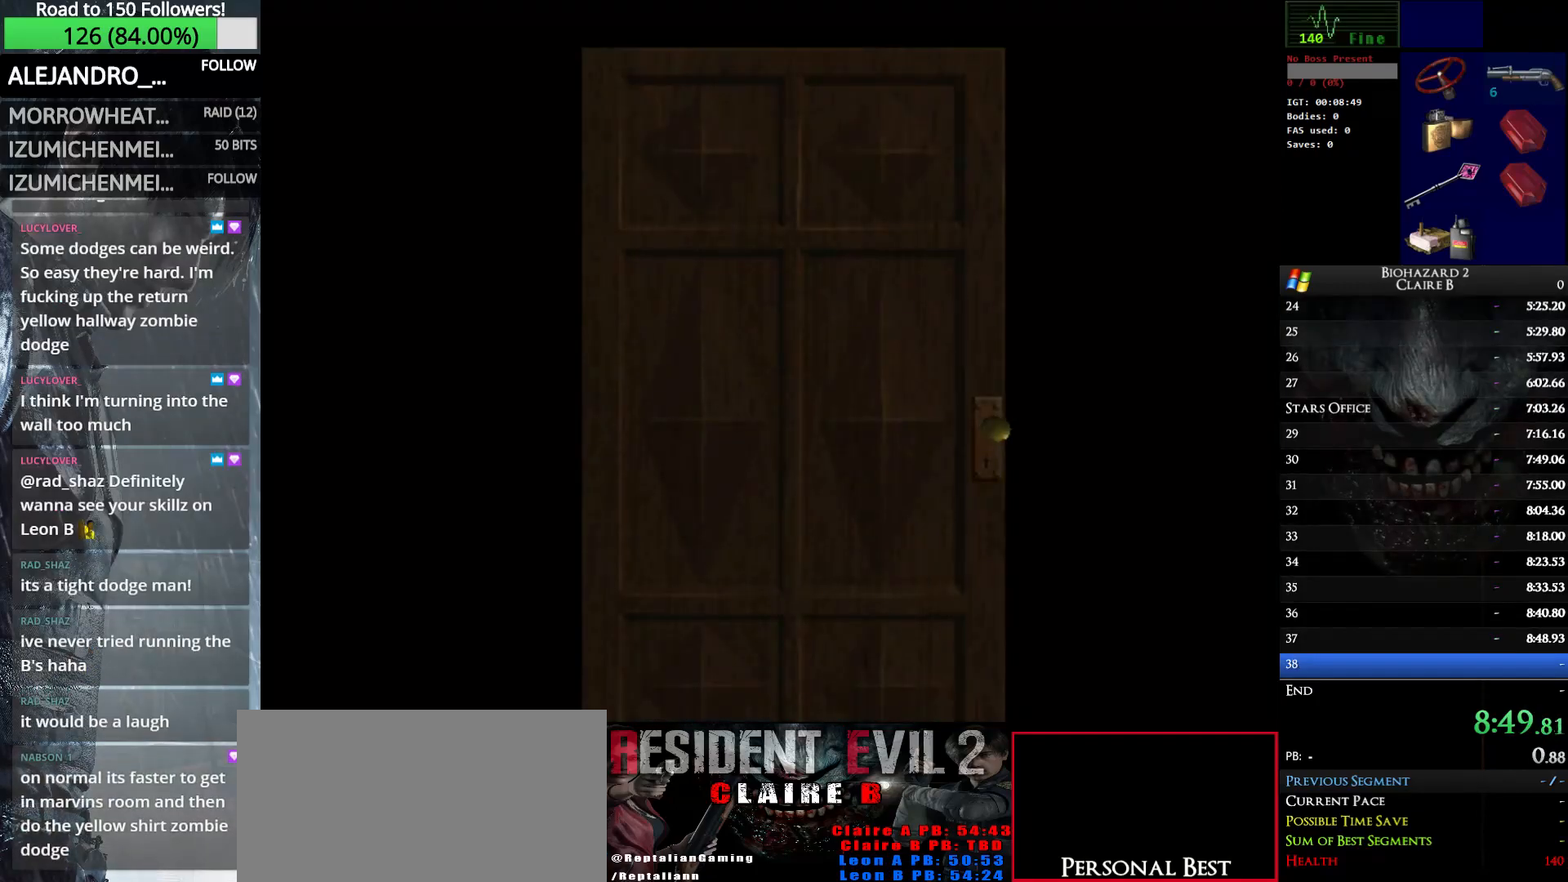
{"keys": ["e", "up", "w"], "events": [[417, "e", "down"]]}
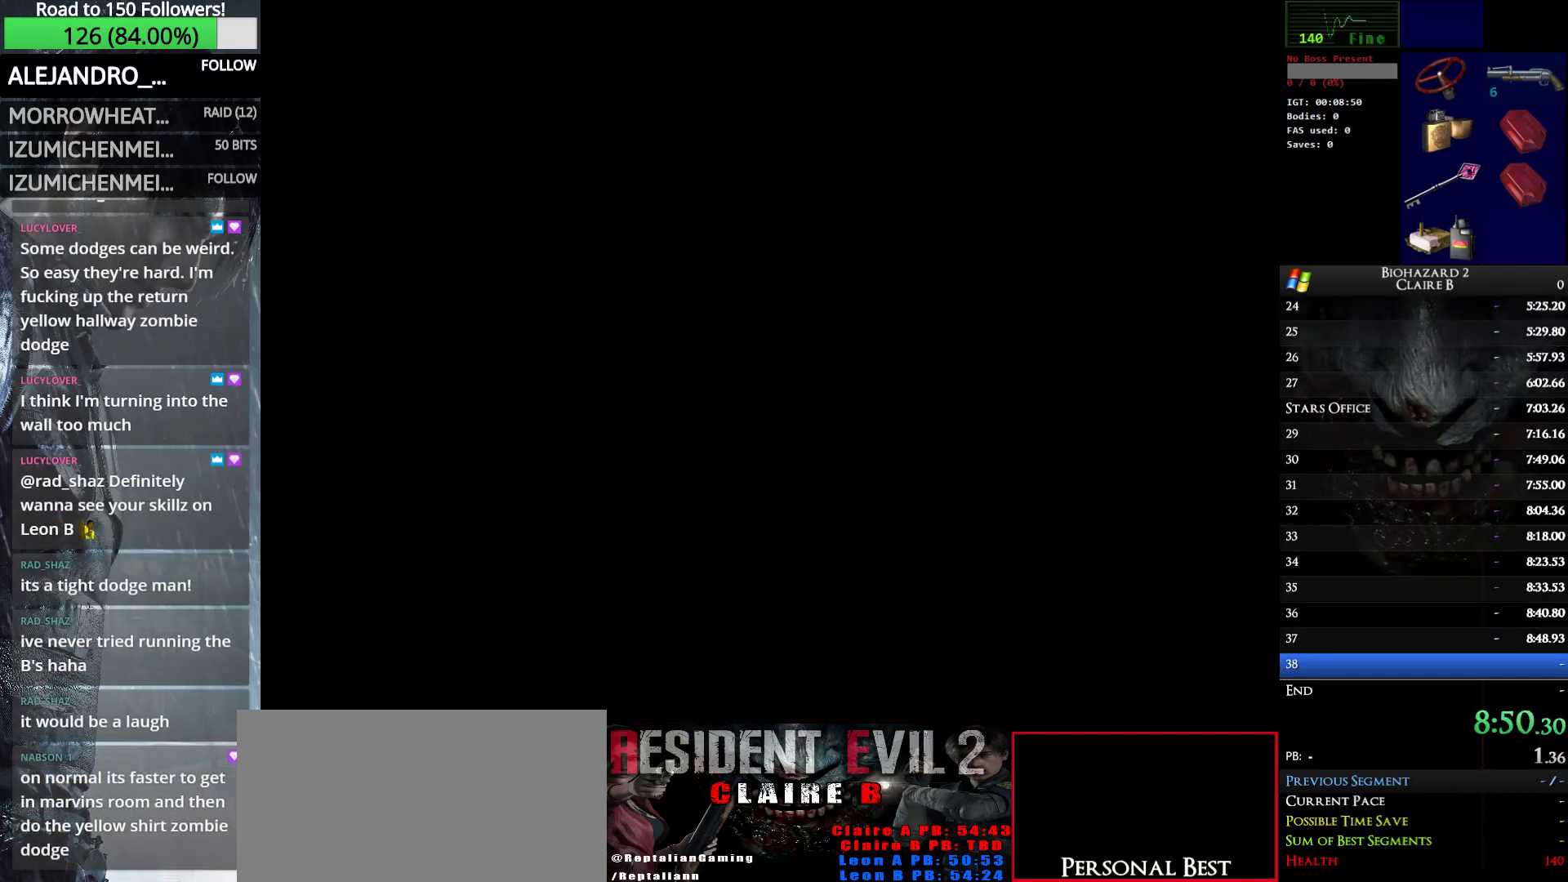
{"keys": ["right", "up", "w"], "events": [[100, "e", "up"], [100, "right", "down"]]}
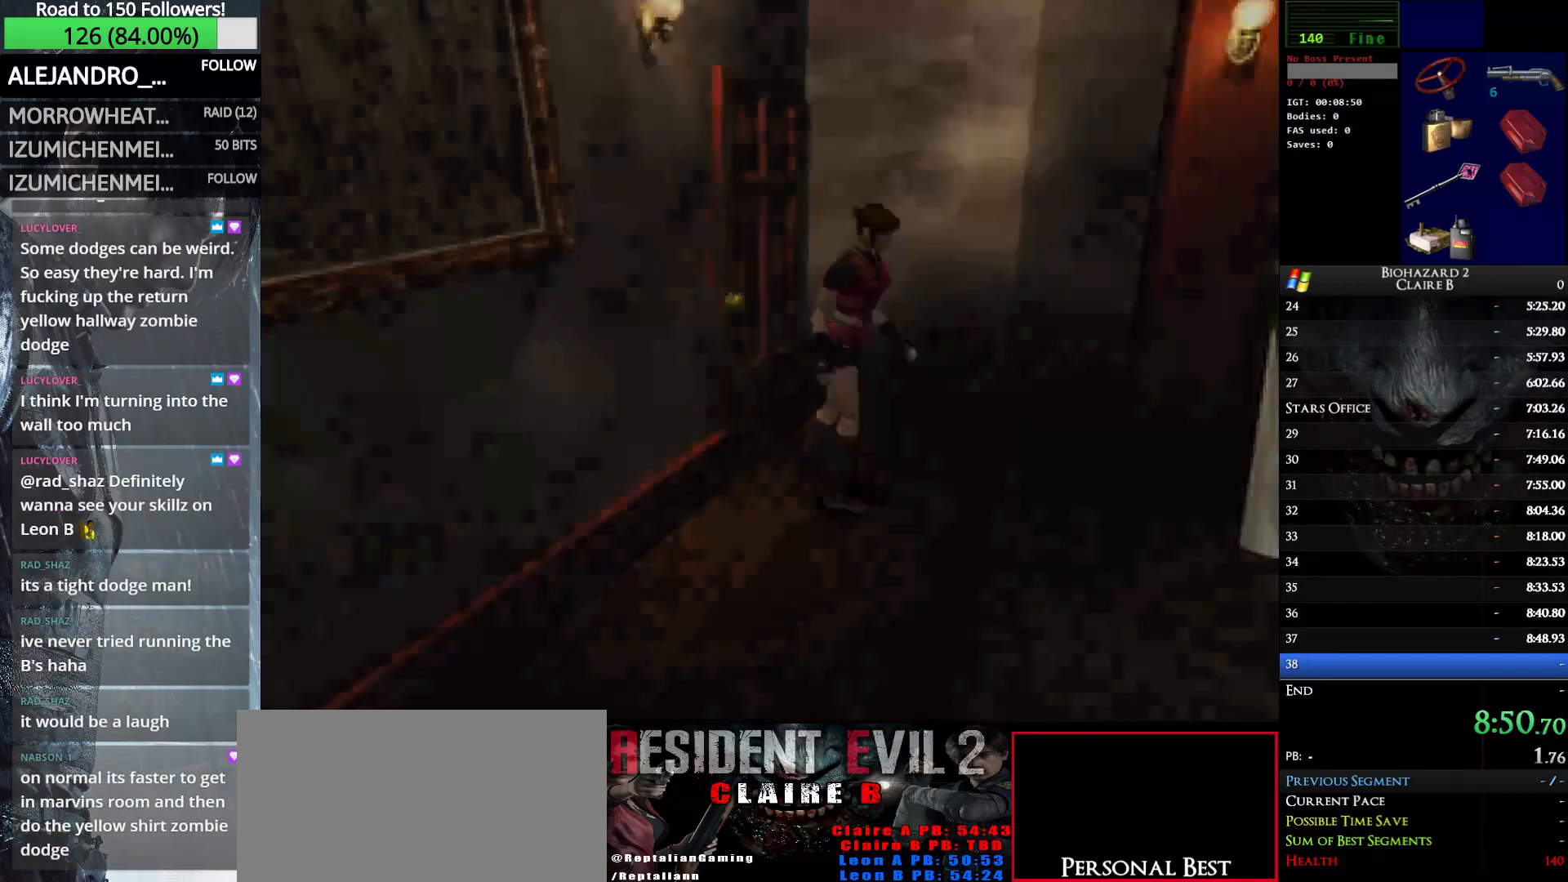
{"keys": ["up", "w"], "events": [[400, "right", "up"]]}
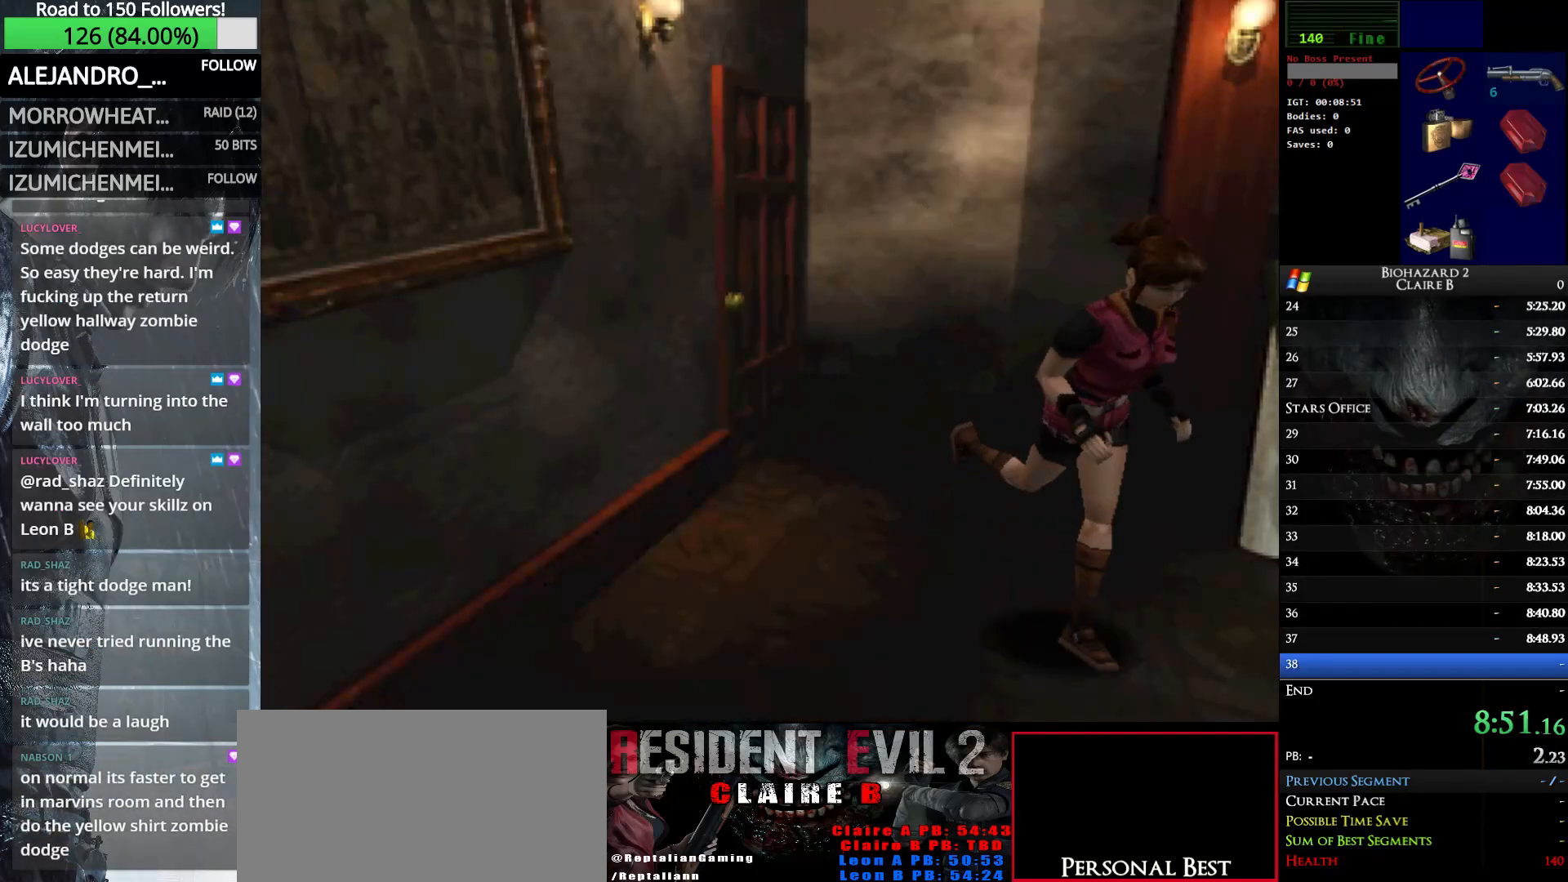
{"keys": ["up", "w"], "events": [[83, "left", "down"], [417, "left", "up"]]}